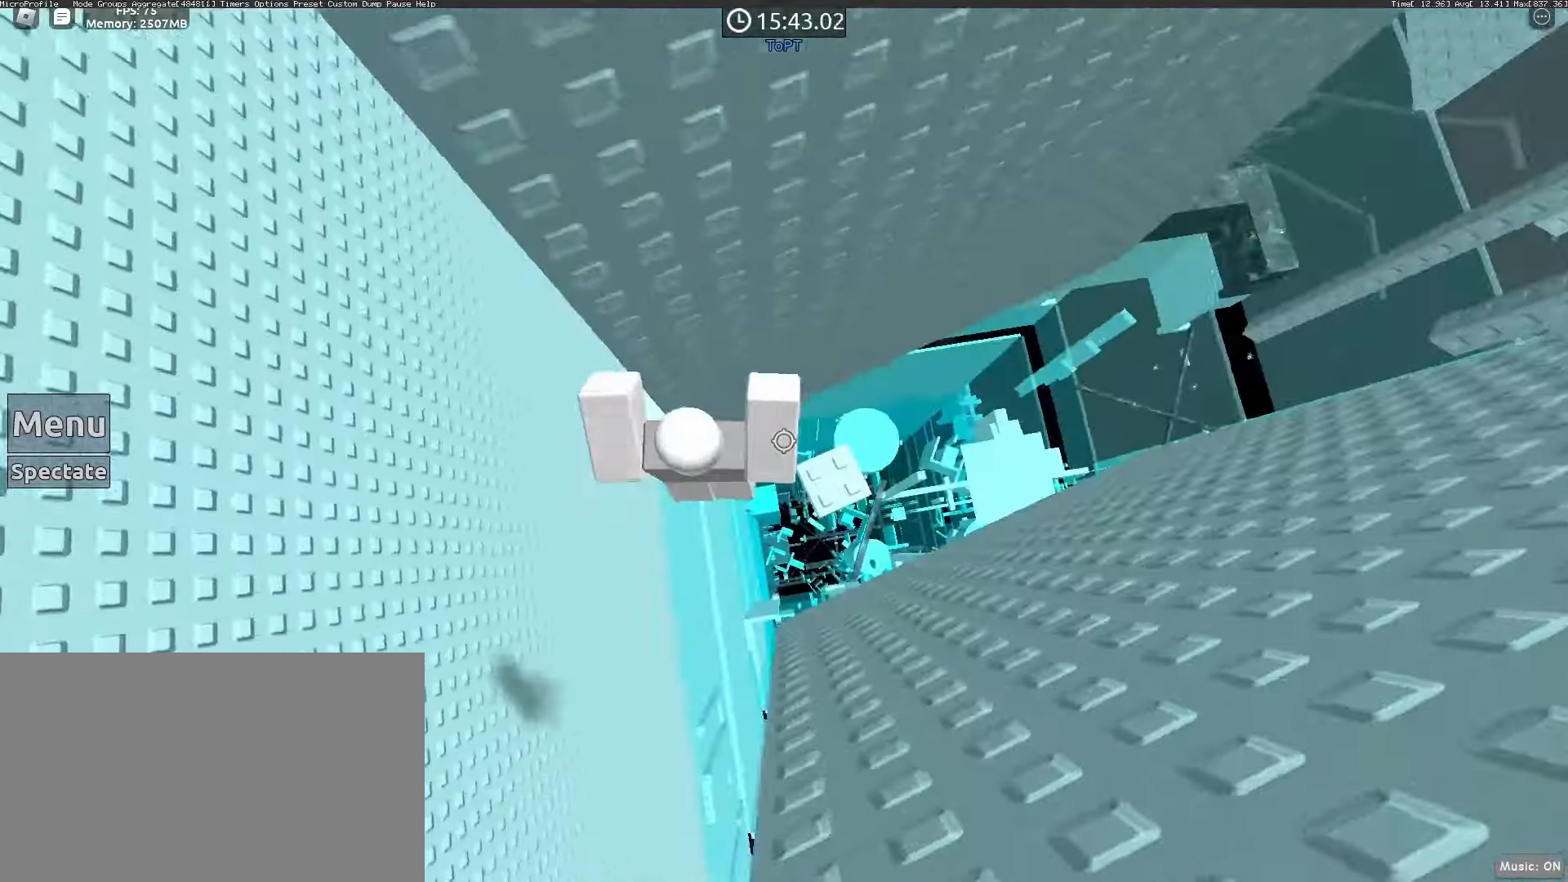
Gameplay with keyboard and mouse; each line is a JSON object with the keys and mouse buttons held at the frame after it. "events" lists presses ("down") and releases ("up") of "1", "2", "3", "4", "5", "a", "alt", "c", "caps_lock", "ctrl", "d", "e", "f", "g", "q", "r", "s", "shift", "space", "t", "tab", "v", "w", "x", "z", "mouse_left", "mouse_wheel" and "mouse_right" between this image and that frame as [ms after this image, input, new state], when the widget could be followed in between. "mouse_left", "mouse_wheel", "mouse_right" = the "left", "wheel", "right" buttons of the "mouse" list. No other keys are recorded. "wheel" means that the mouse wheel is clicked or scrolled. Not read: mouse_move.
{"keys": [], "mouse": [], "events": [[233, "d", "up"]]}
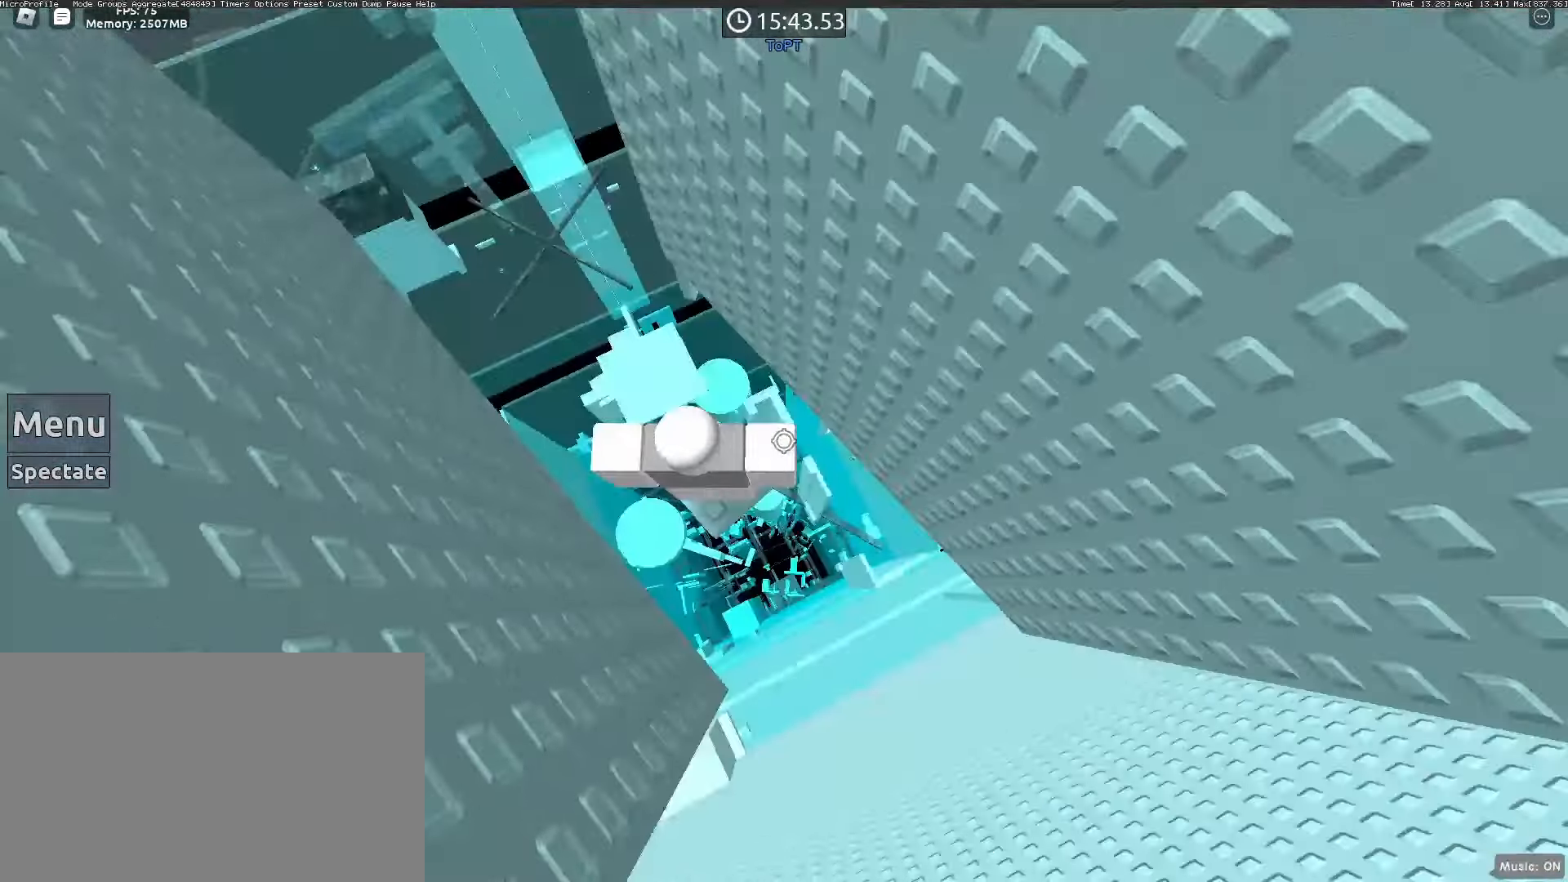
{"keys": [], "mouse": [], "events": [[150, "d", "down"], [183, "d", "up"], [283, "mouse_wheel", "down"], [333, "mouse_wheel", "up"]]}
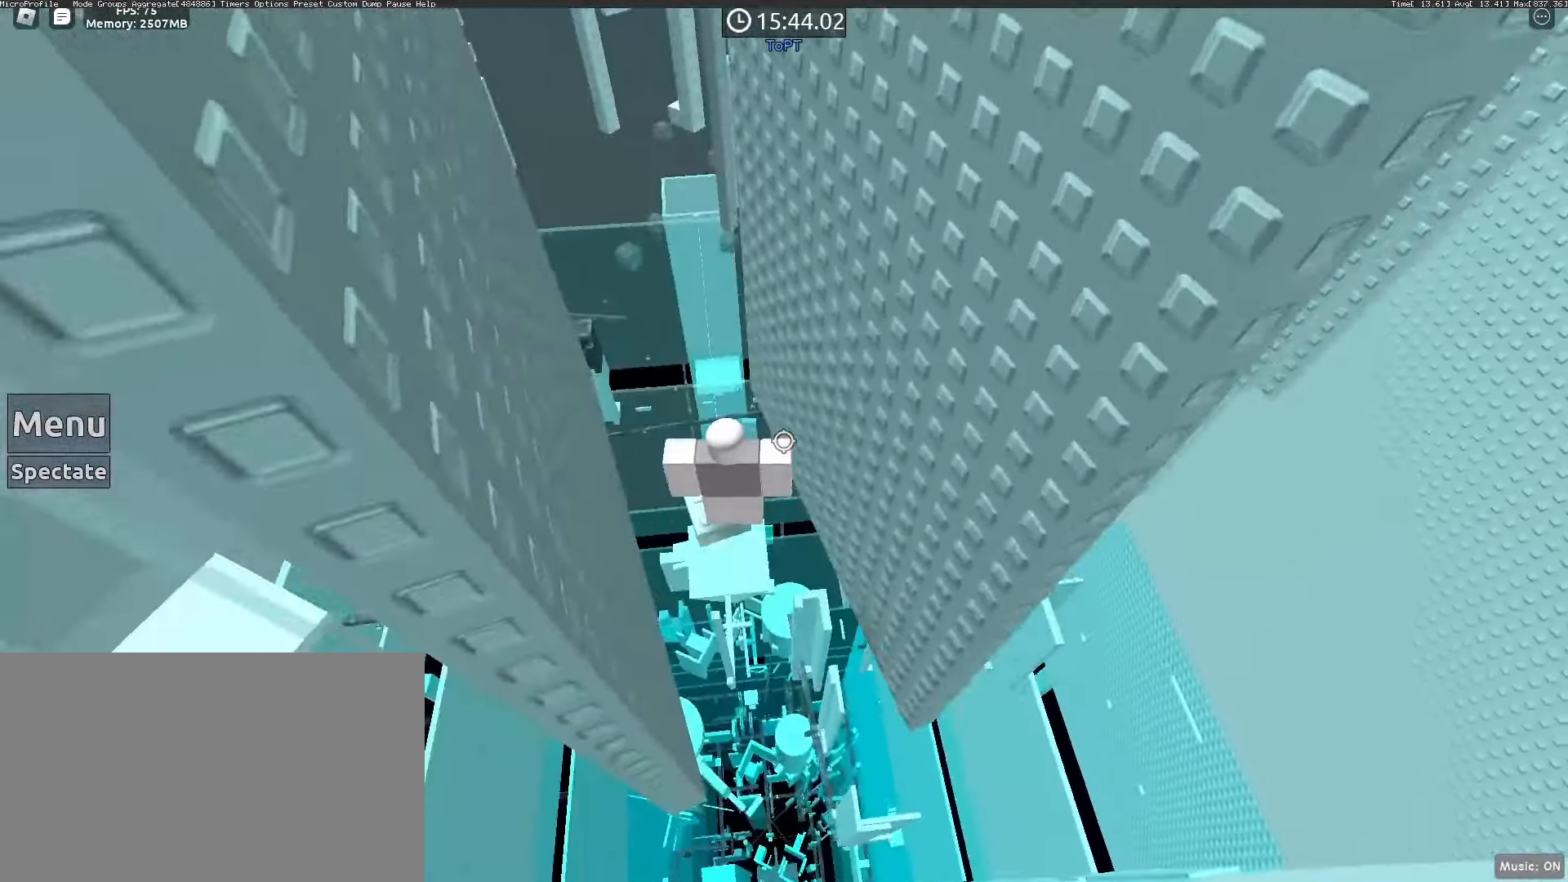
{"keys": [], "mouse": [], "events": []}
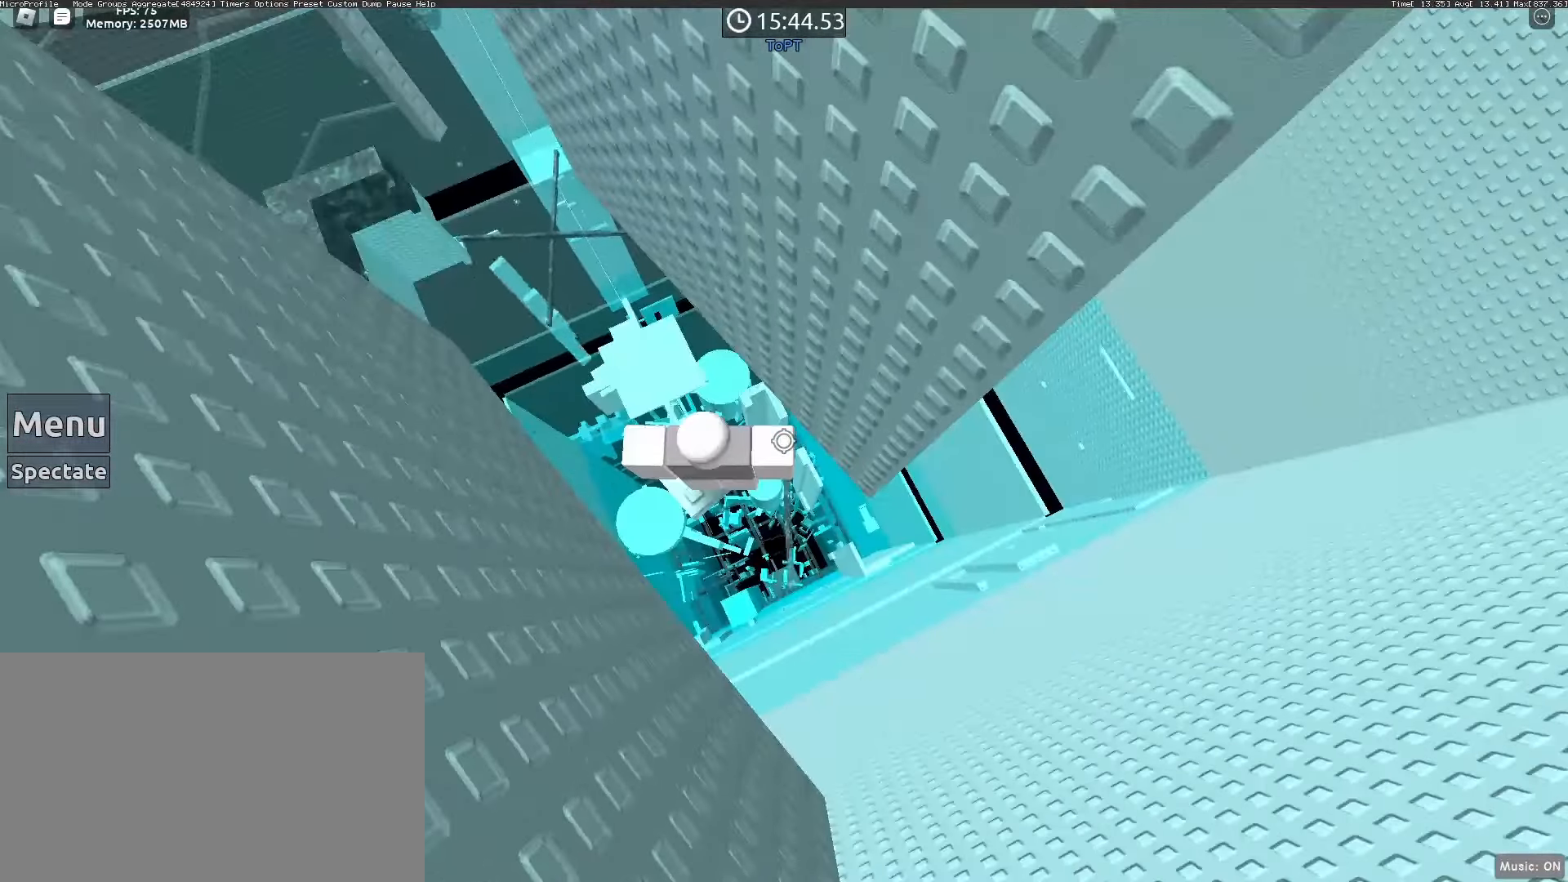
{"keys": [], "mouse": [], "events": [[283, "mouse_wheel", "down"], [333, "mouse_wheel", "up"]]}
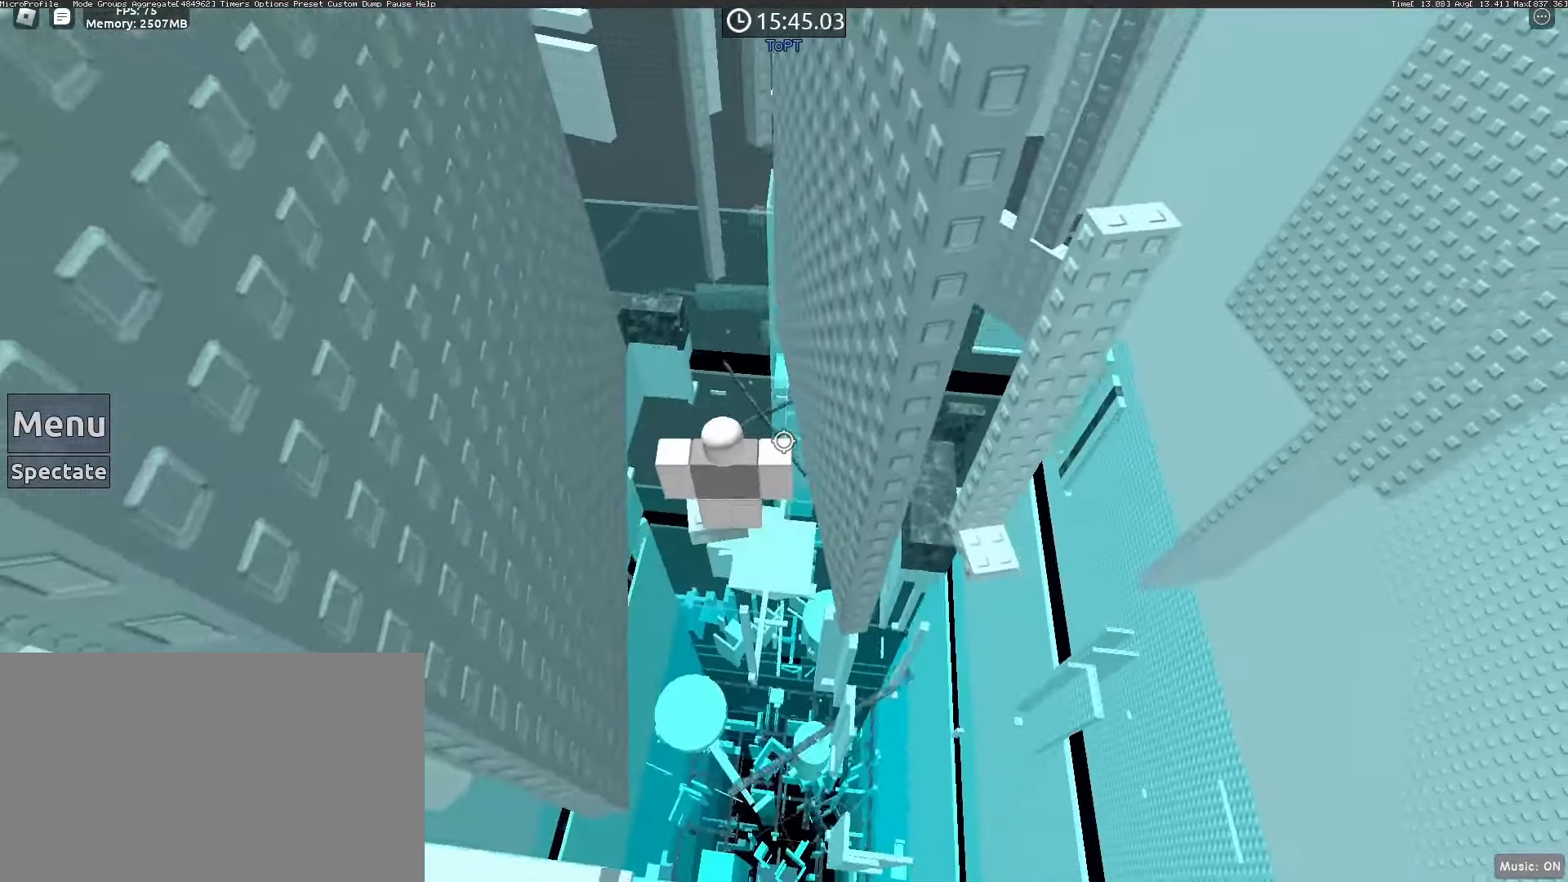
{"keys": ["space"], "mouse": [], "events": [[100, "mouse_wheel", "down"], [133, "mouse_wheel", "up"], [483, "space", "down"]]}
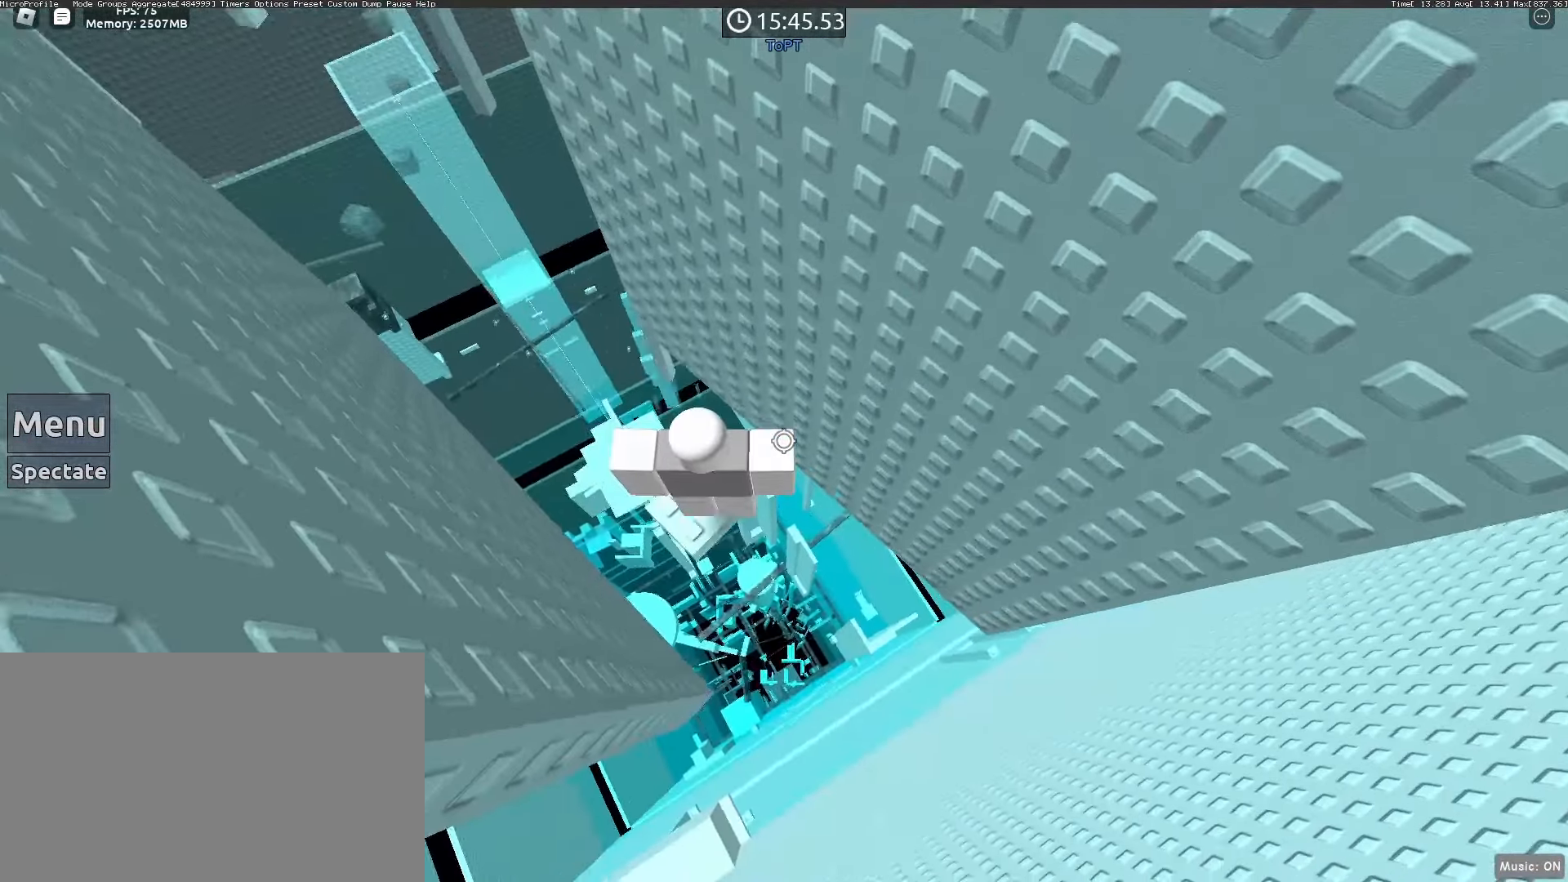
{"keys": [], "mouse": [], "events": [[17, "space", "up"]]}
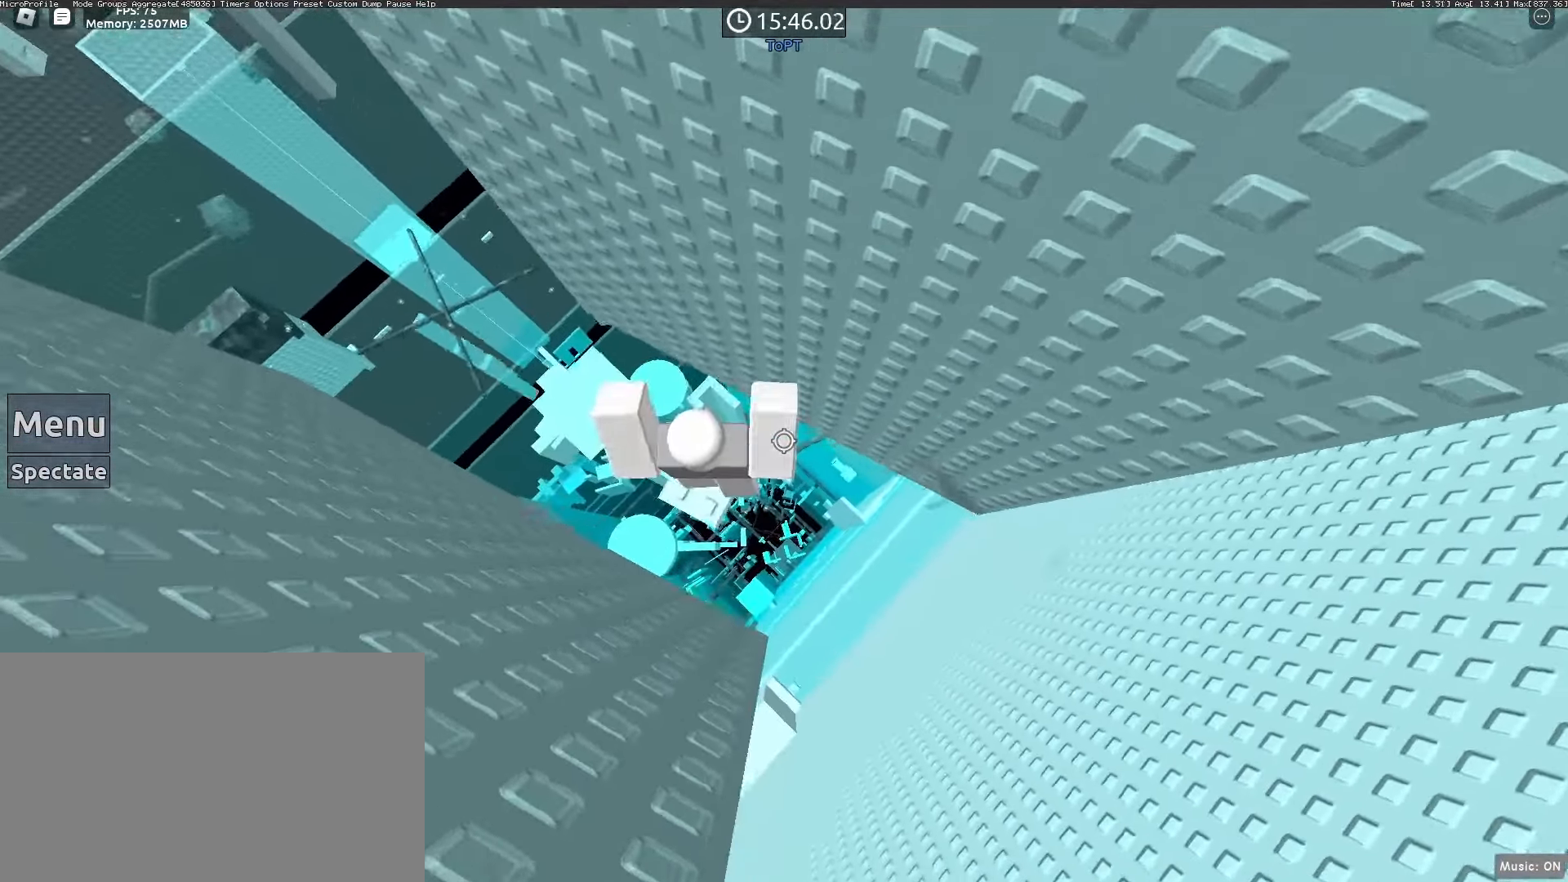
{"keys": ["d", "space"], "mouse": [], "events": [[367, "d", "down"], [500, "space", "down"]]}
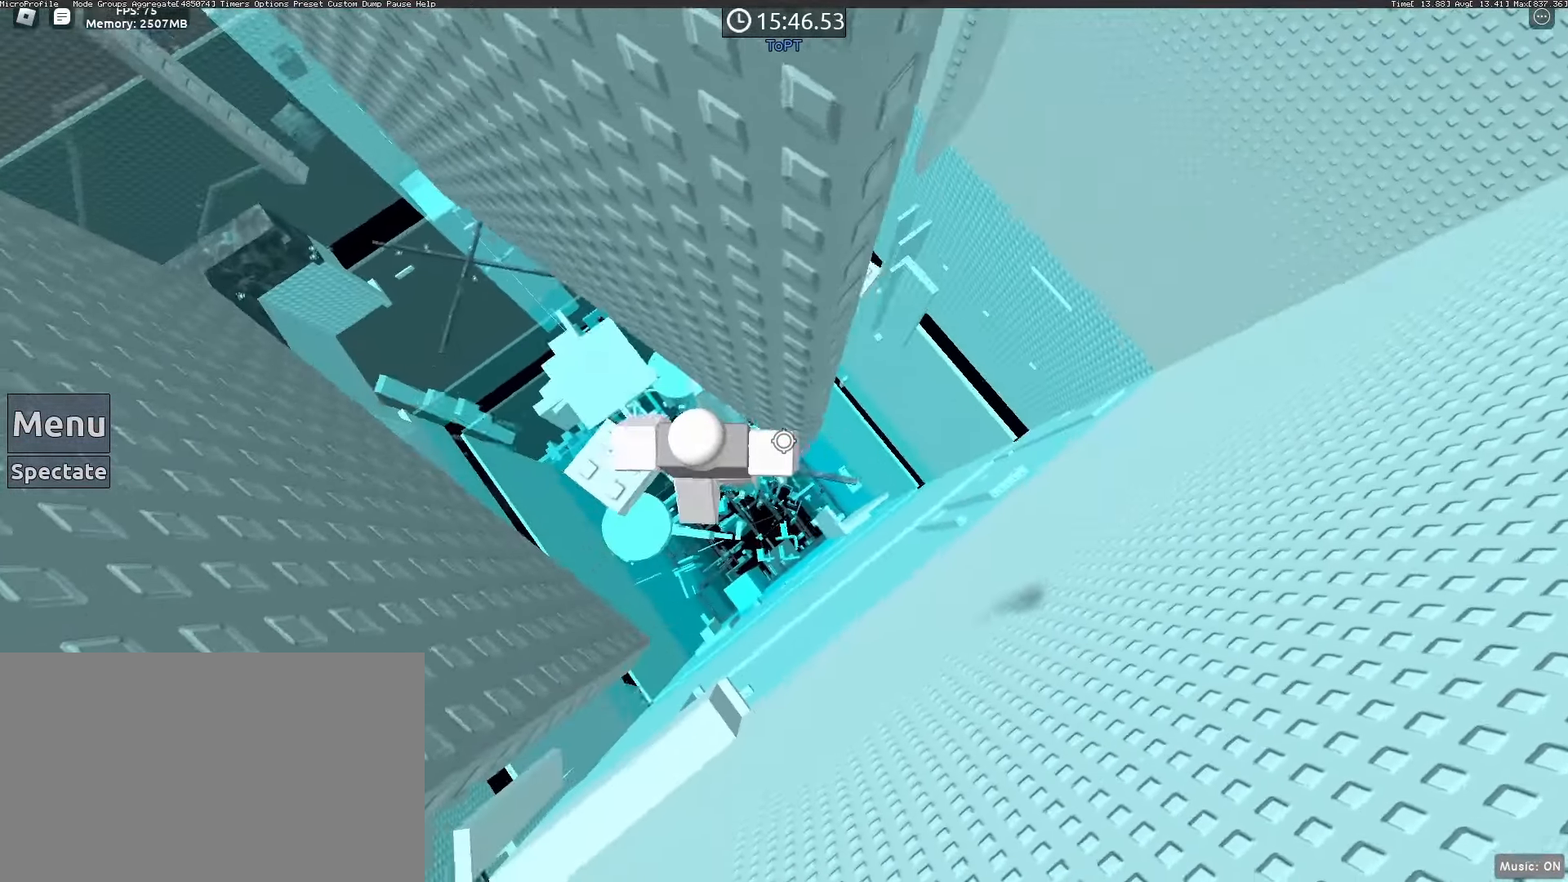
{"keys": ["d"], "mouse": [], "events": [[100, "space", "up"]]}
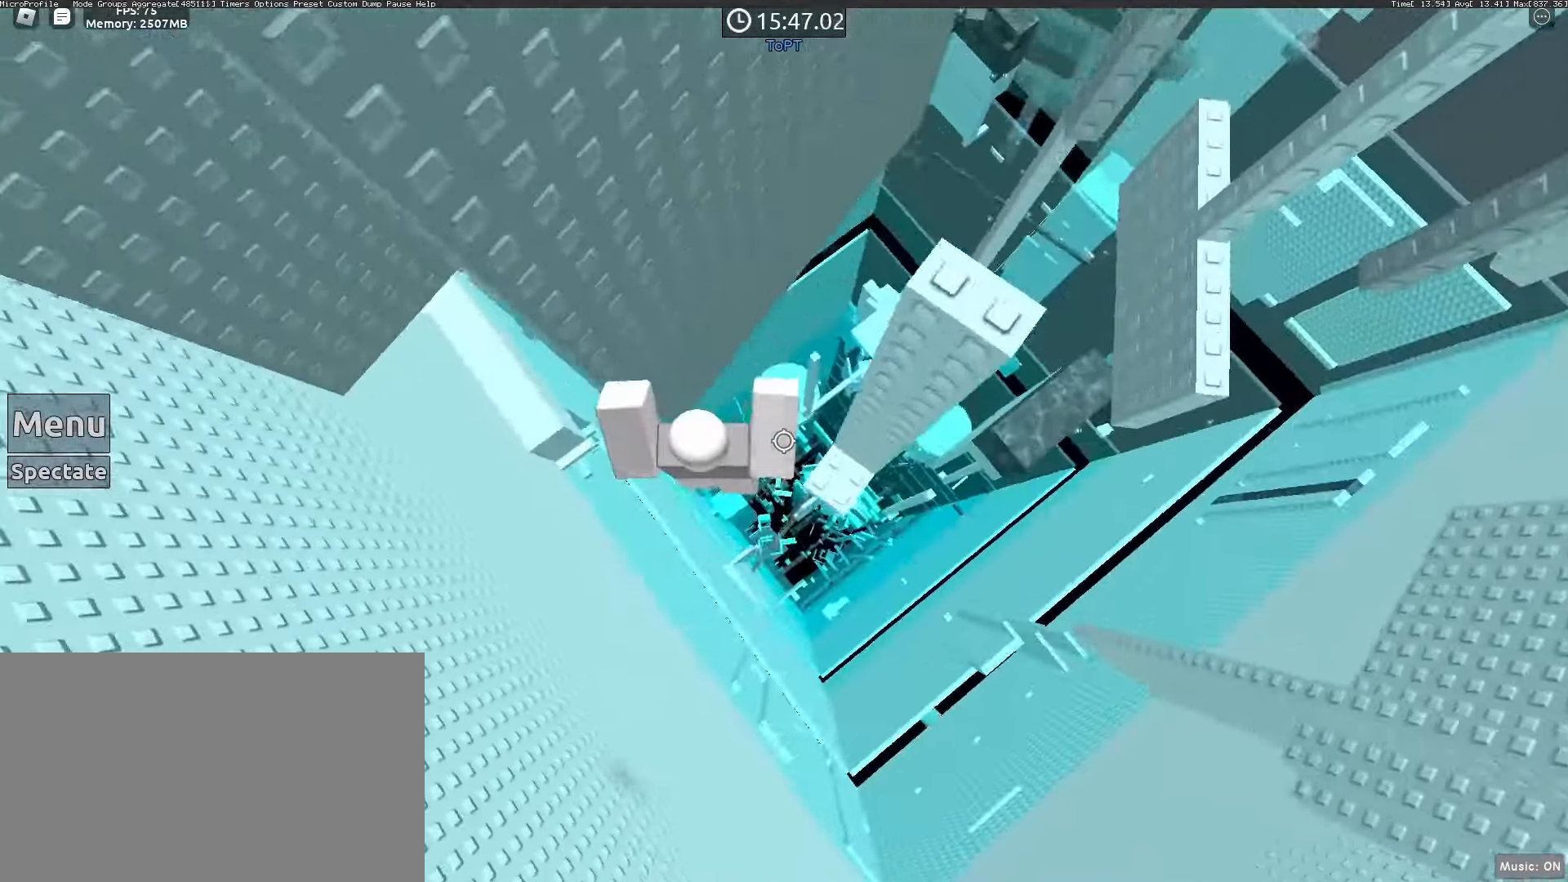
{"keys": [], "mouse": [], "events": [[250, "d", "up"], [433, "mouse_wheel", "down"], [483, "mouse_wheel", "up"]]}
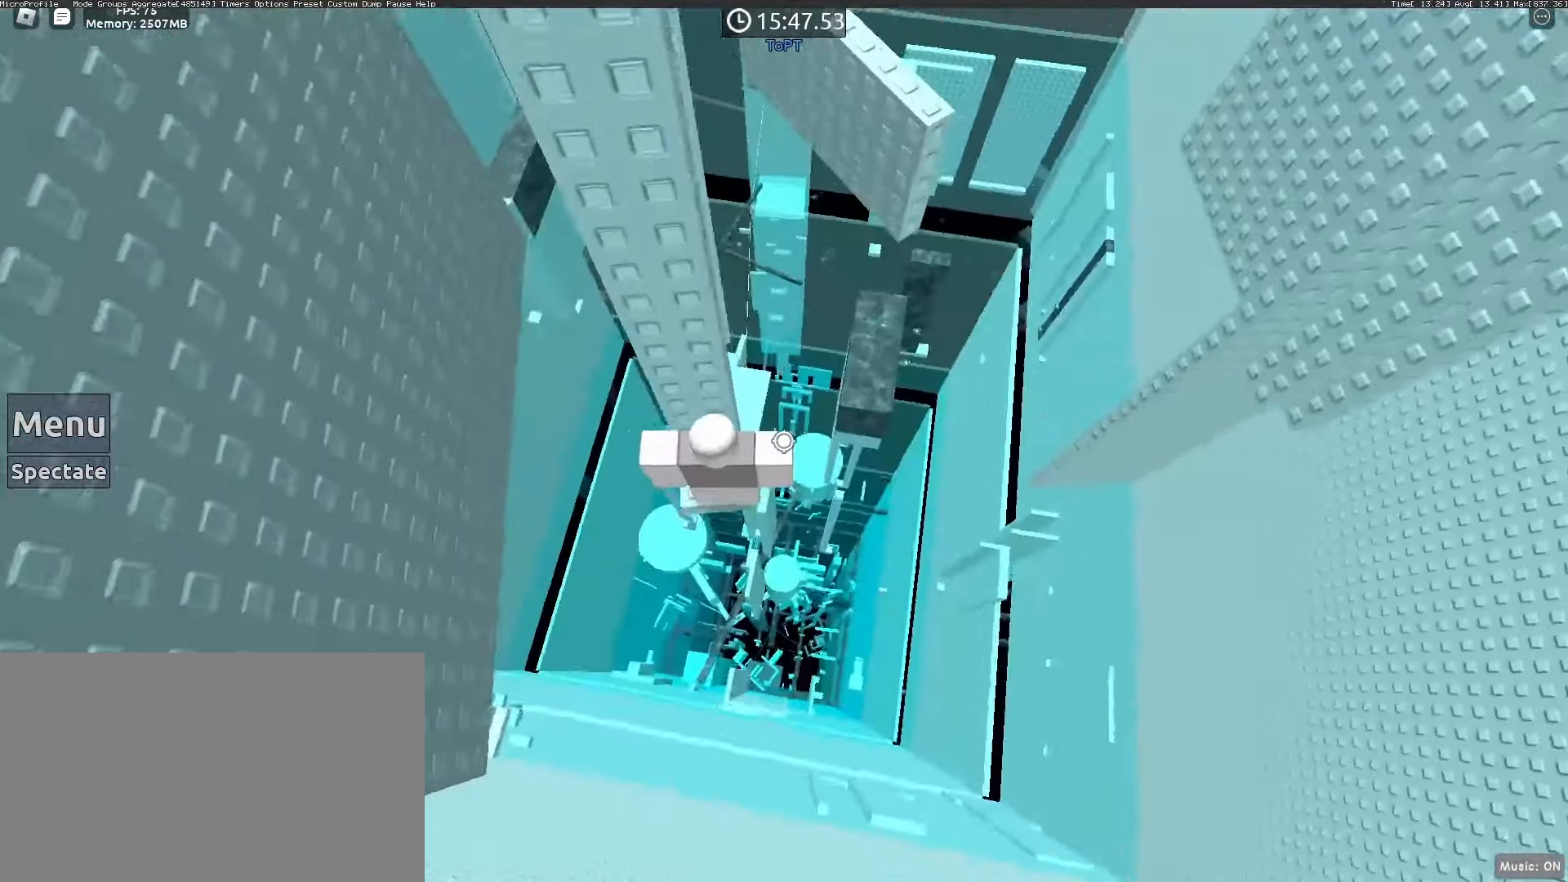
{"keys": [], "mouse": [], "events": [[83, "w", "down"], [217, "w", "up"], [367, "mouse_wheel", "down"], [417, "mouse_wheel", "up"]]}
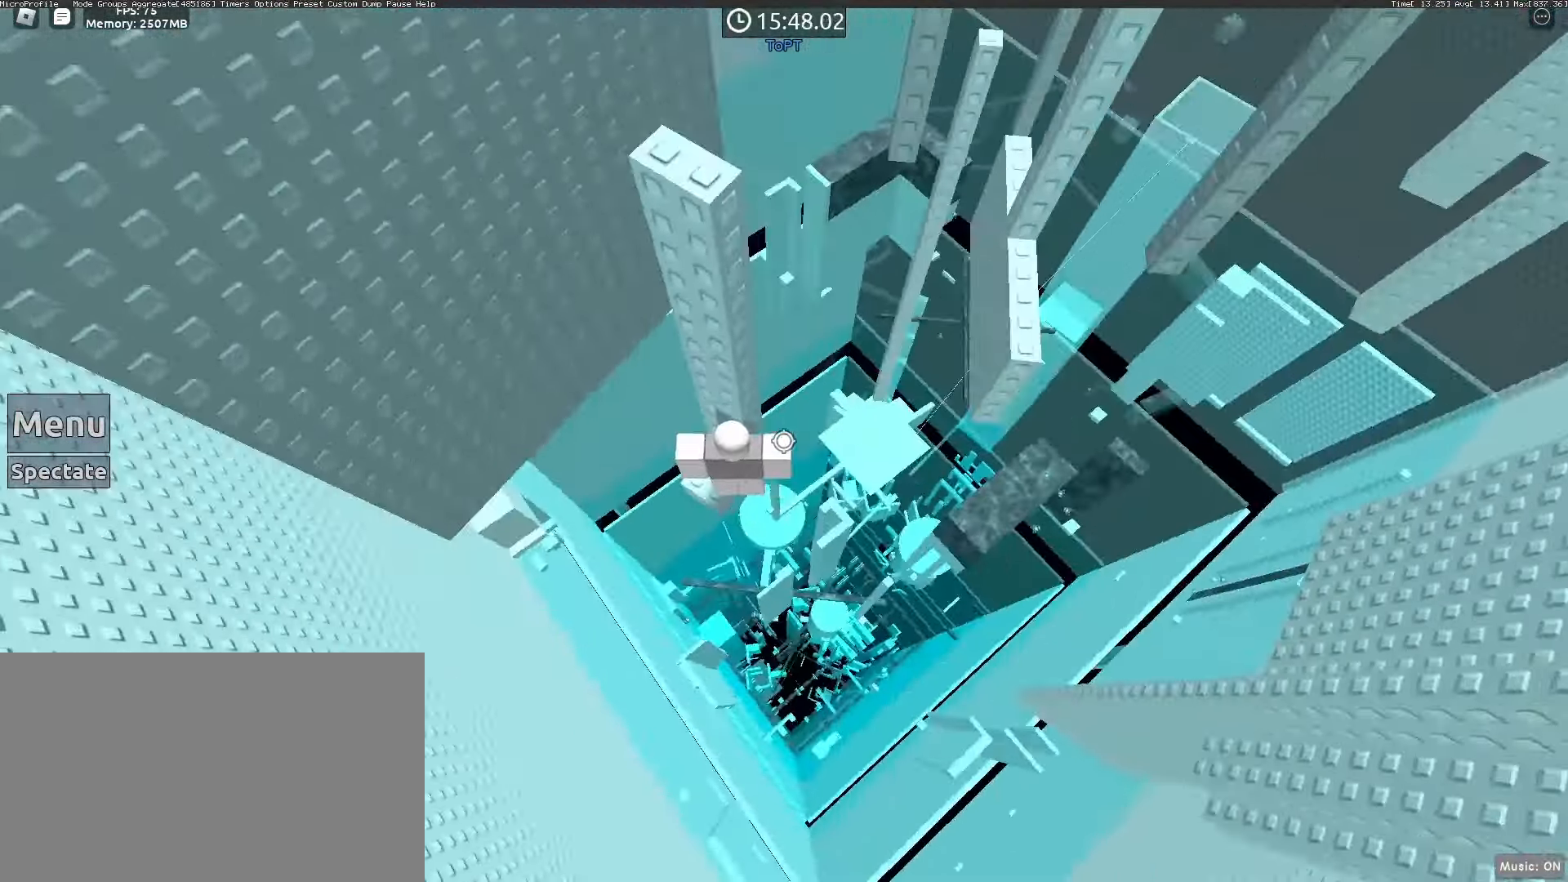
{"keys": [], "mouse": [], "events": [[233, "mouse_wheel", "down"], [283, "mouse_wheel", "up"]]}
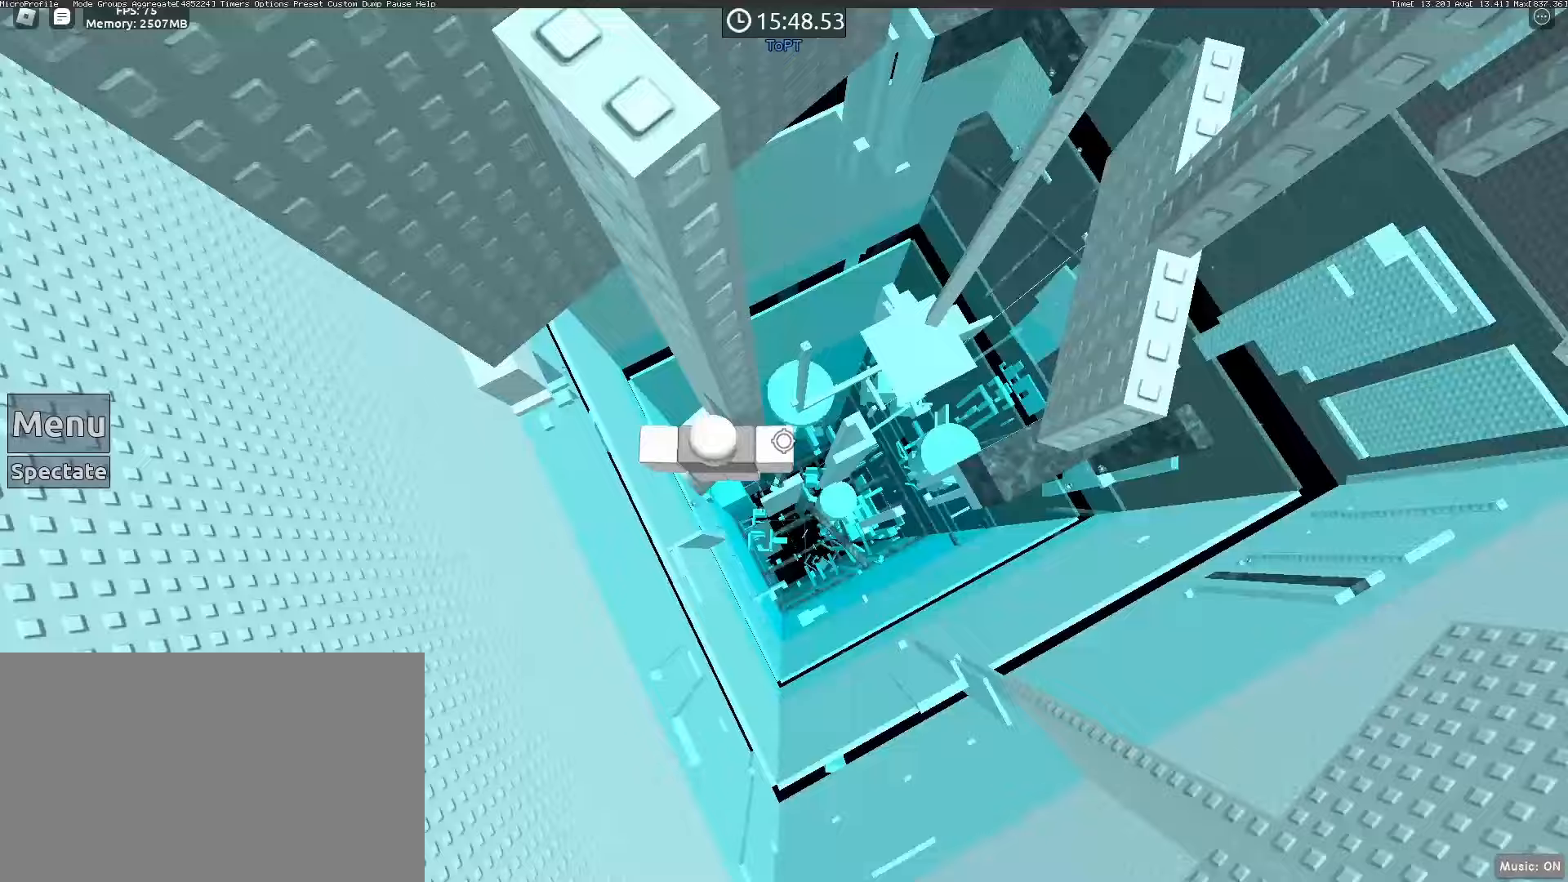
{"keys": ["d"], "mouse": [], "events": [[117, "d", "down"], [250, "space", "down"], [400, "space", "up"]]}
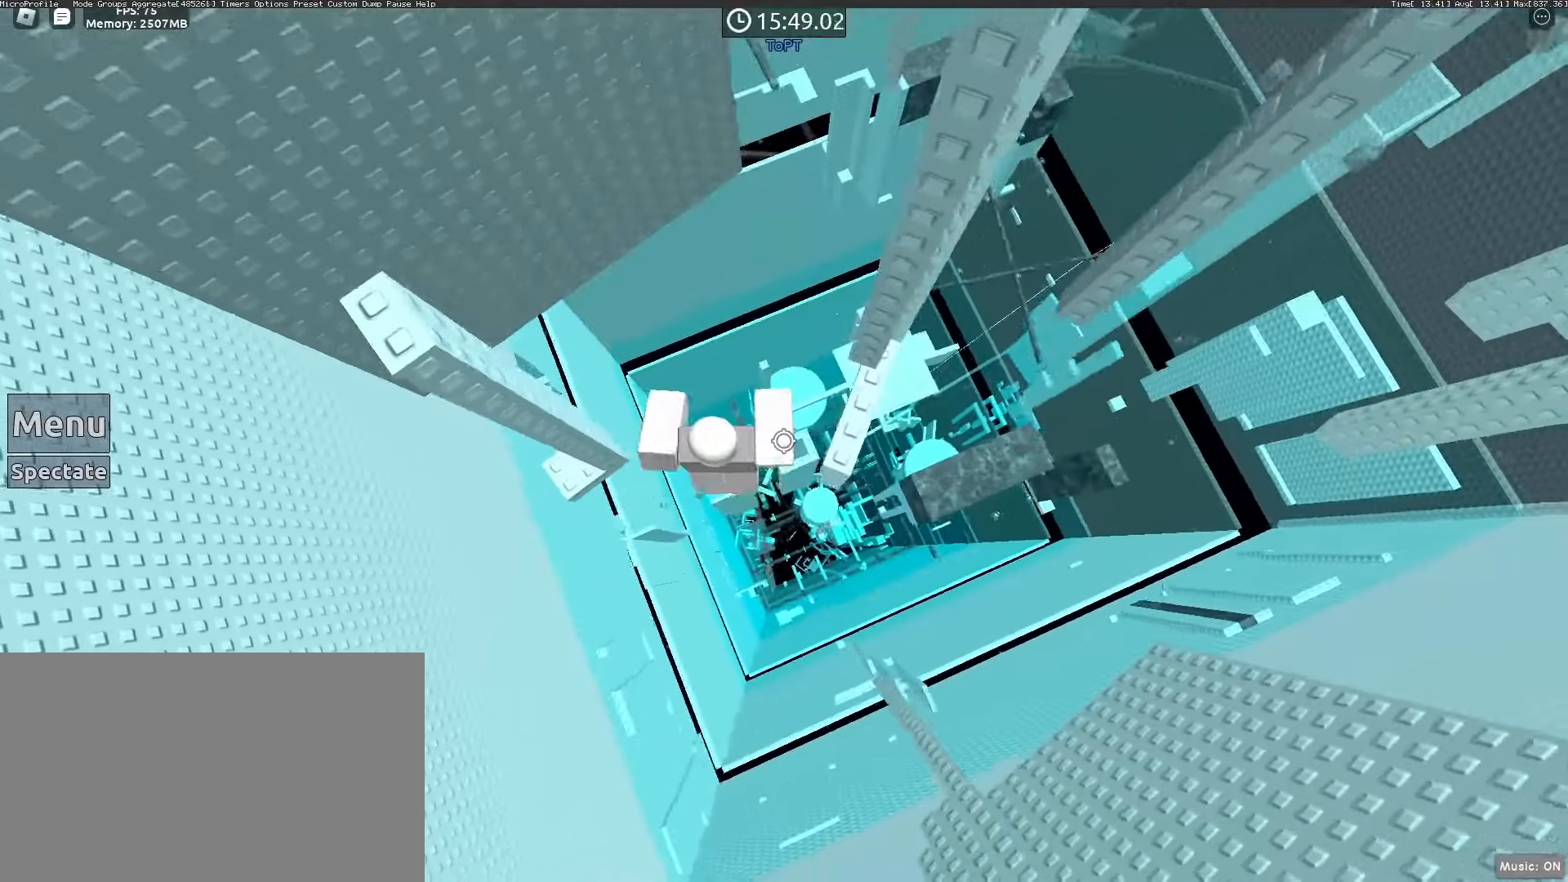
{"keys": [], "mouse": [], "events": [[267, "d", "up"]]}
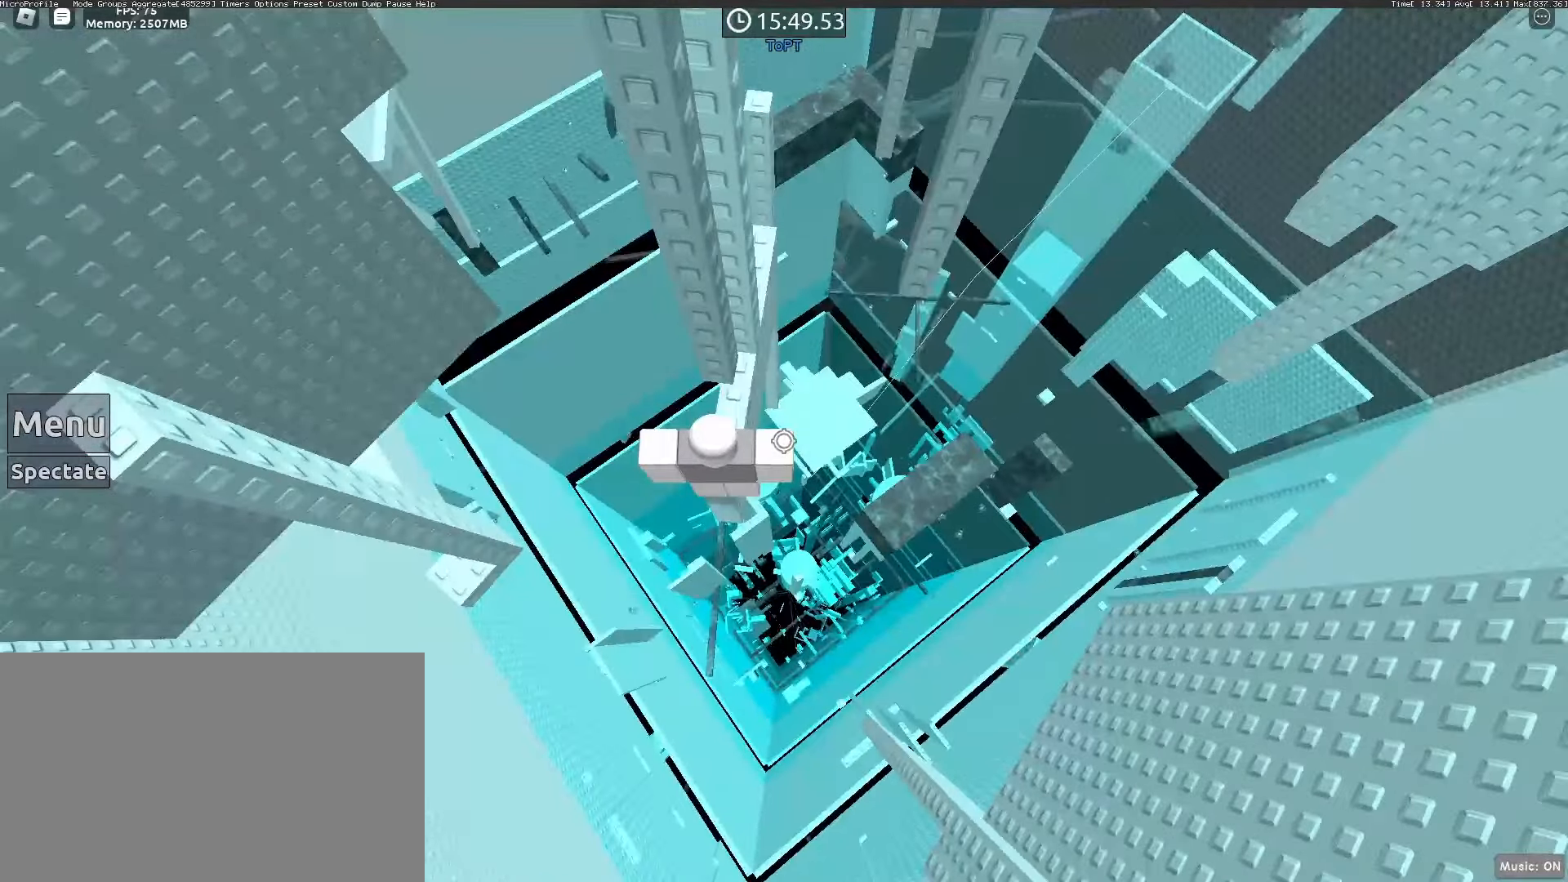
{"keys": [], "mouse": [], "events": []}
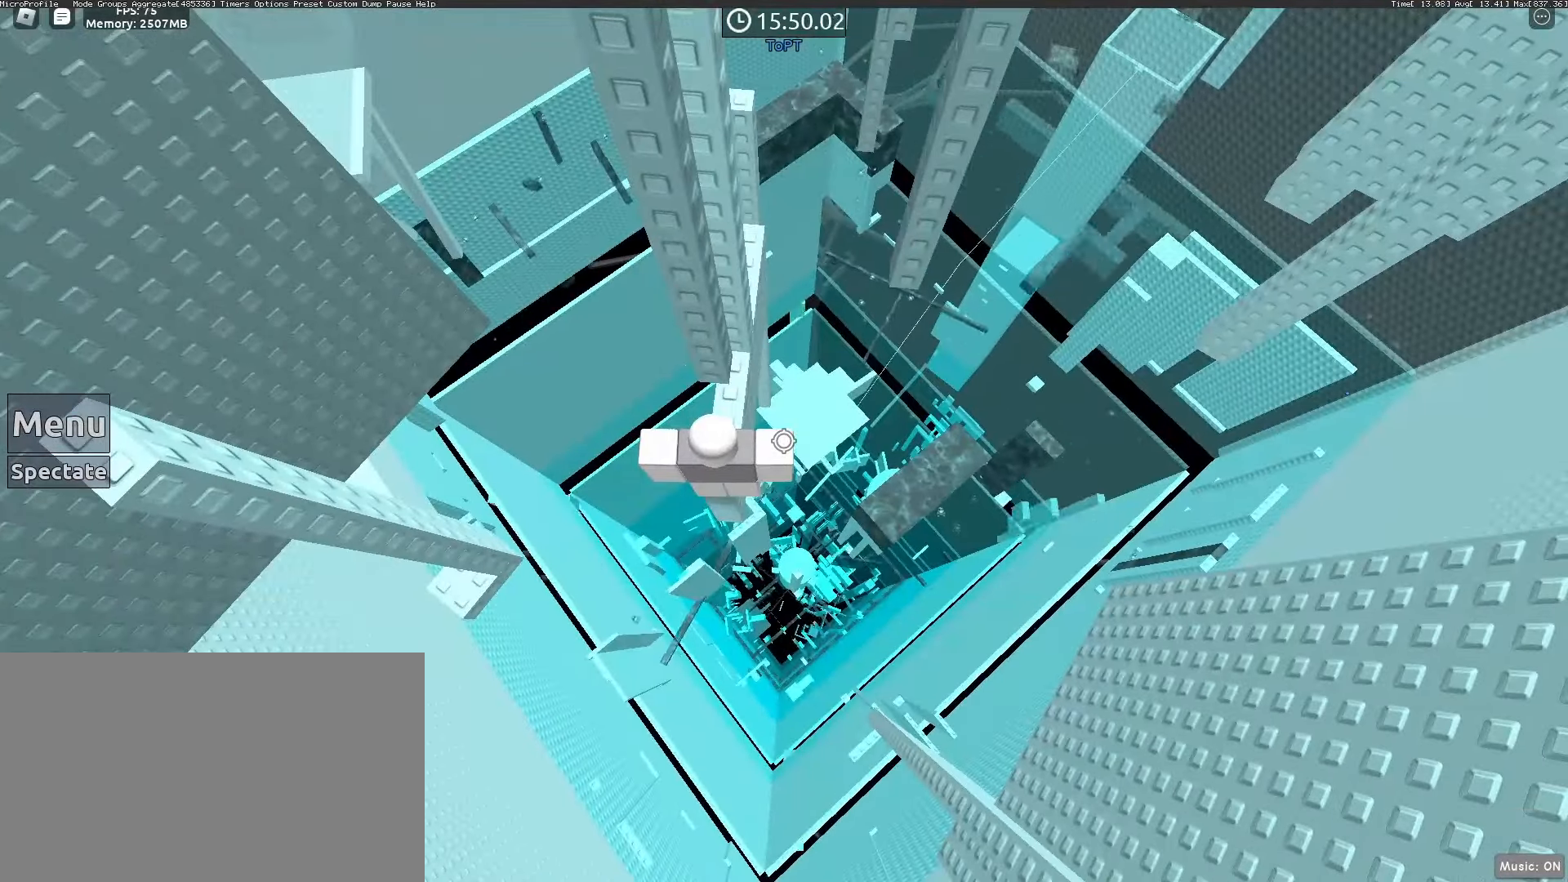
{"keys": [], "mouse": [], "events": [[117, "mouse_wheel", "down"], [217, "mouse_wheel", "up"]]}
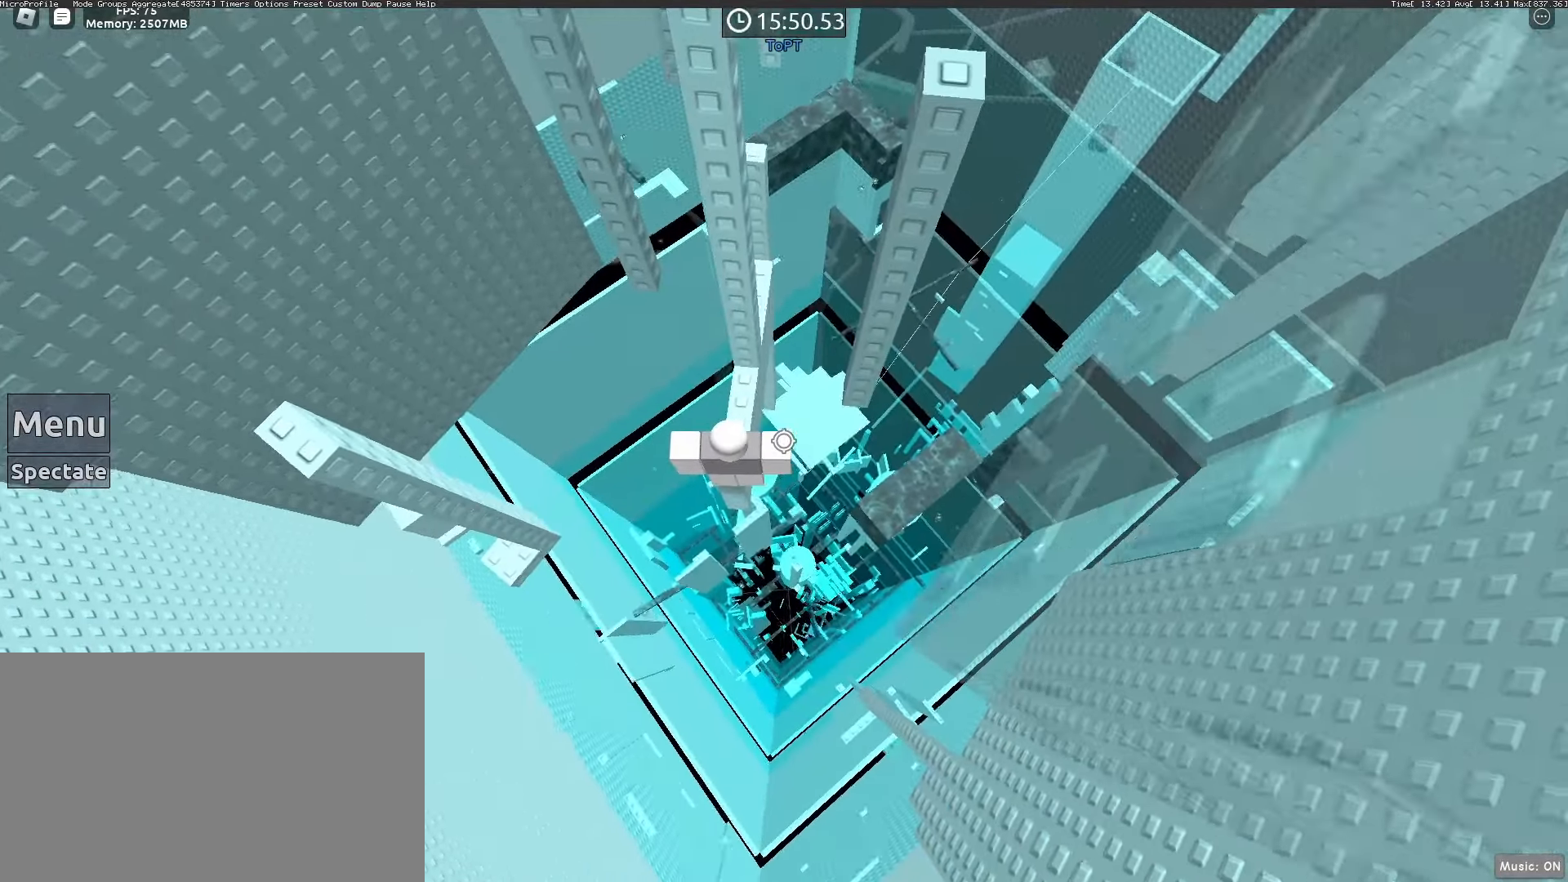
{"keys": [], "mouse": [], "events": []}
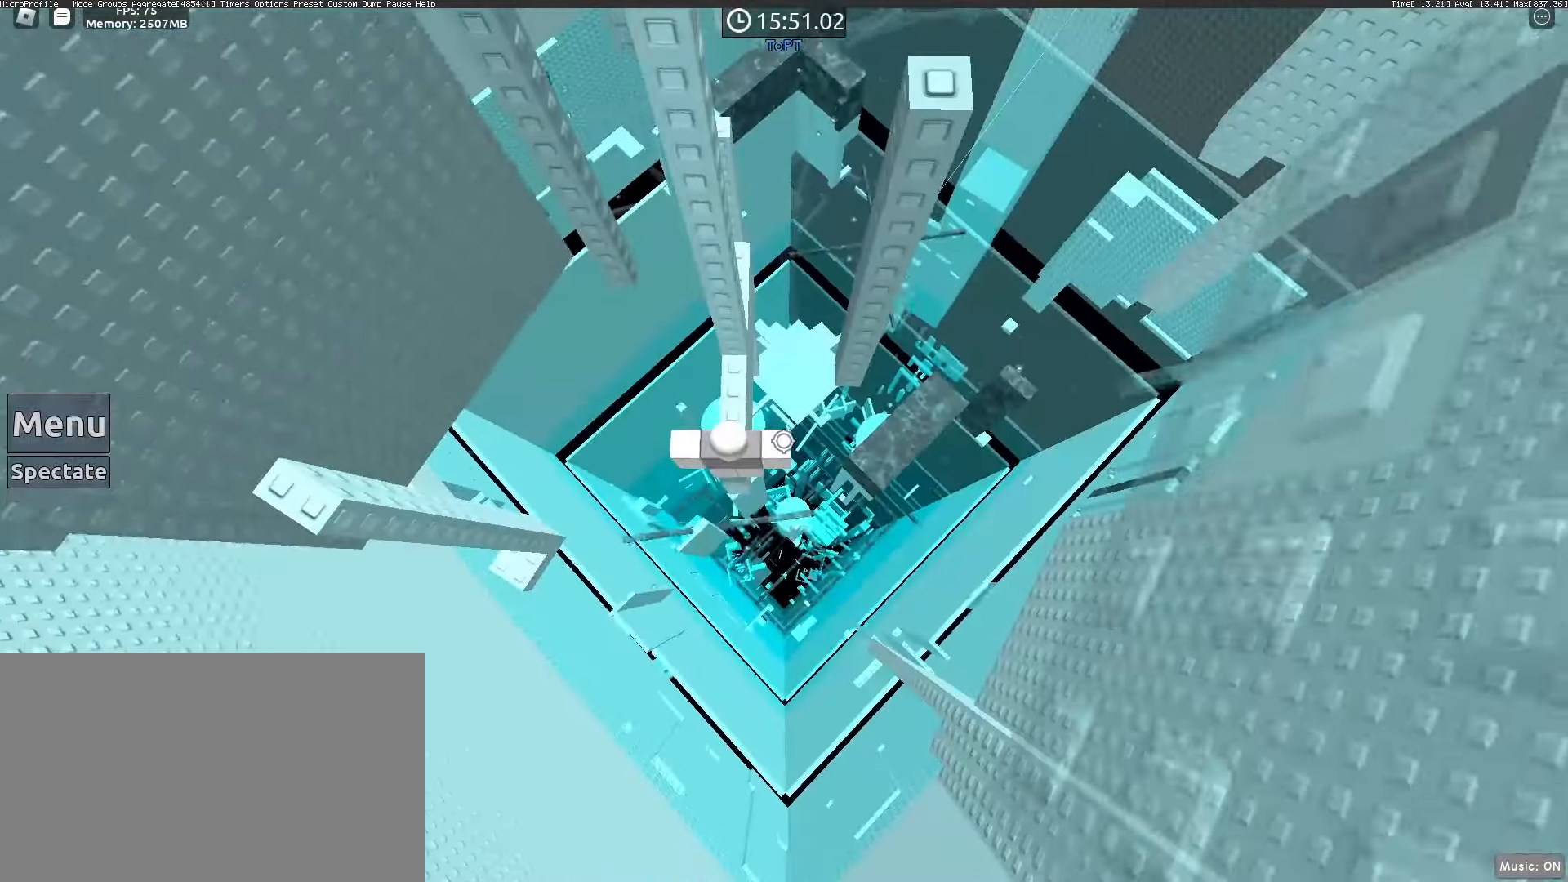
{"keys": [], "mouse": [], "events": []}
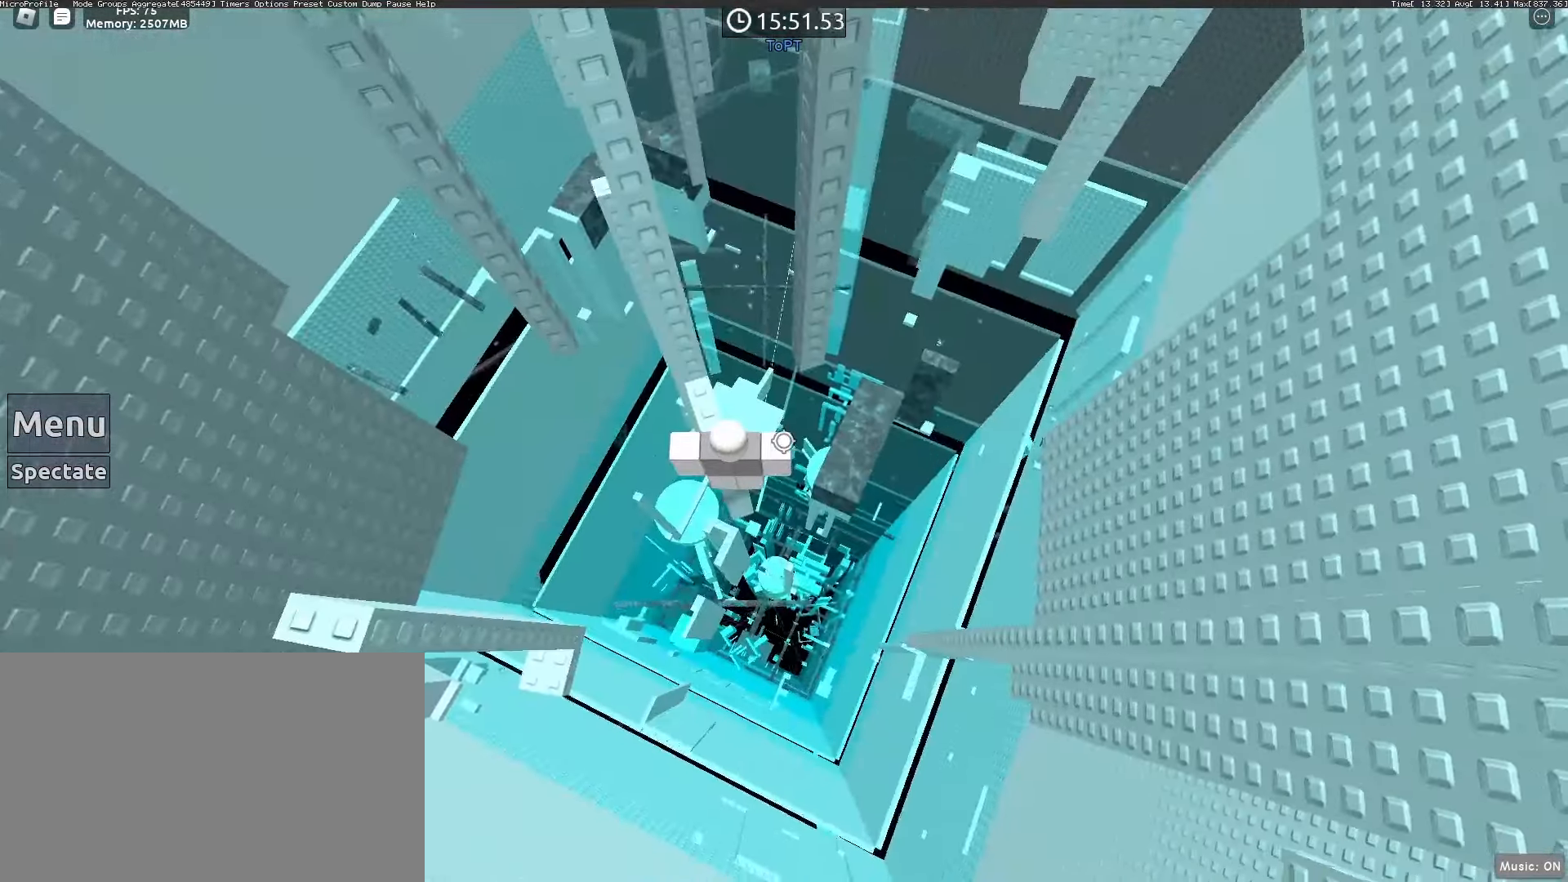
{"keys": [], "mouse": [], "events": []}
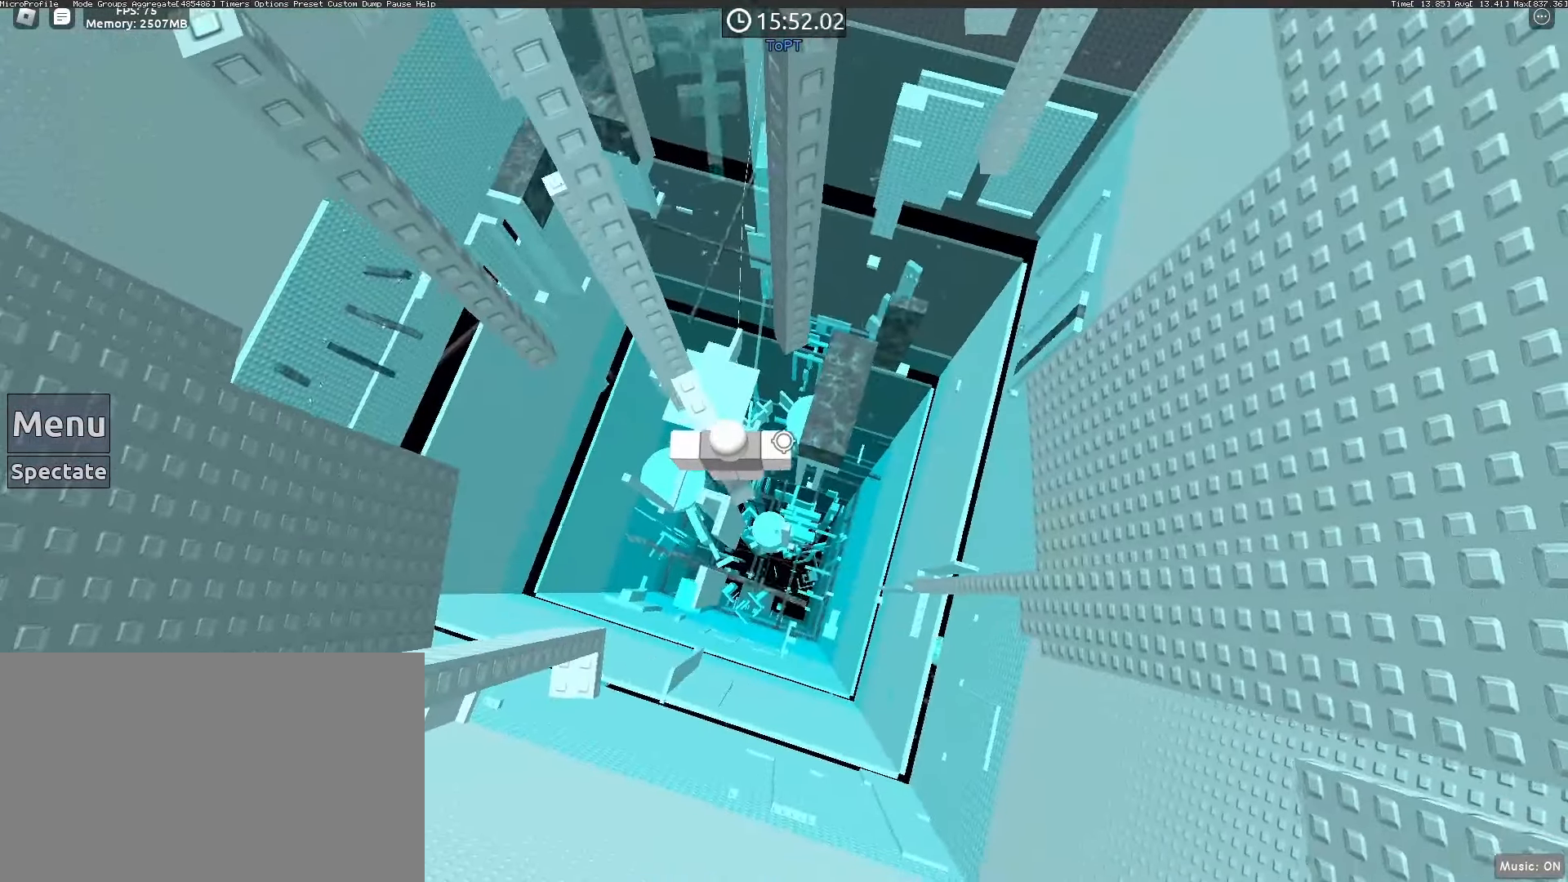
{"keys": ["a"], "mouse": [], "events": [[450, "a", "down"]]}
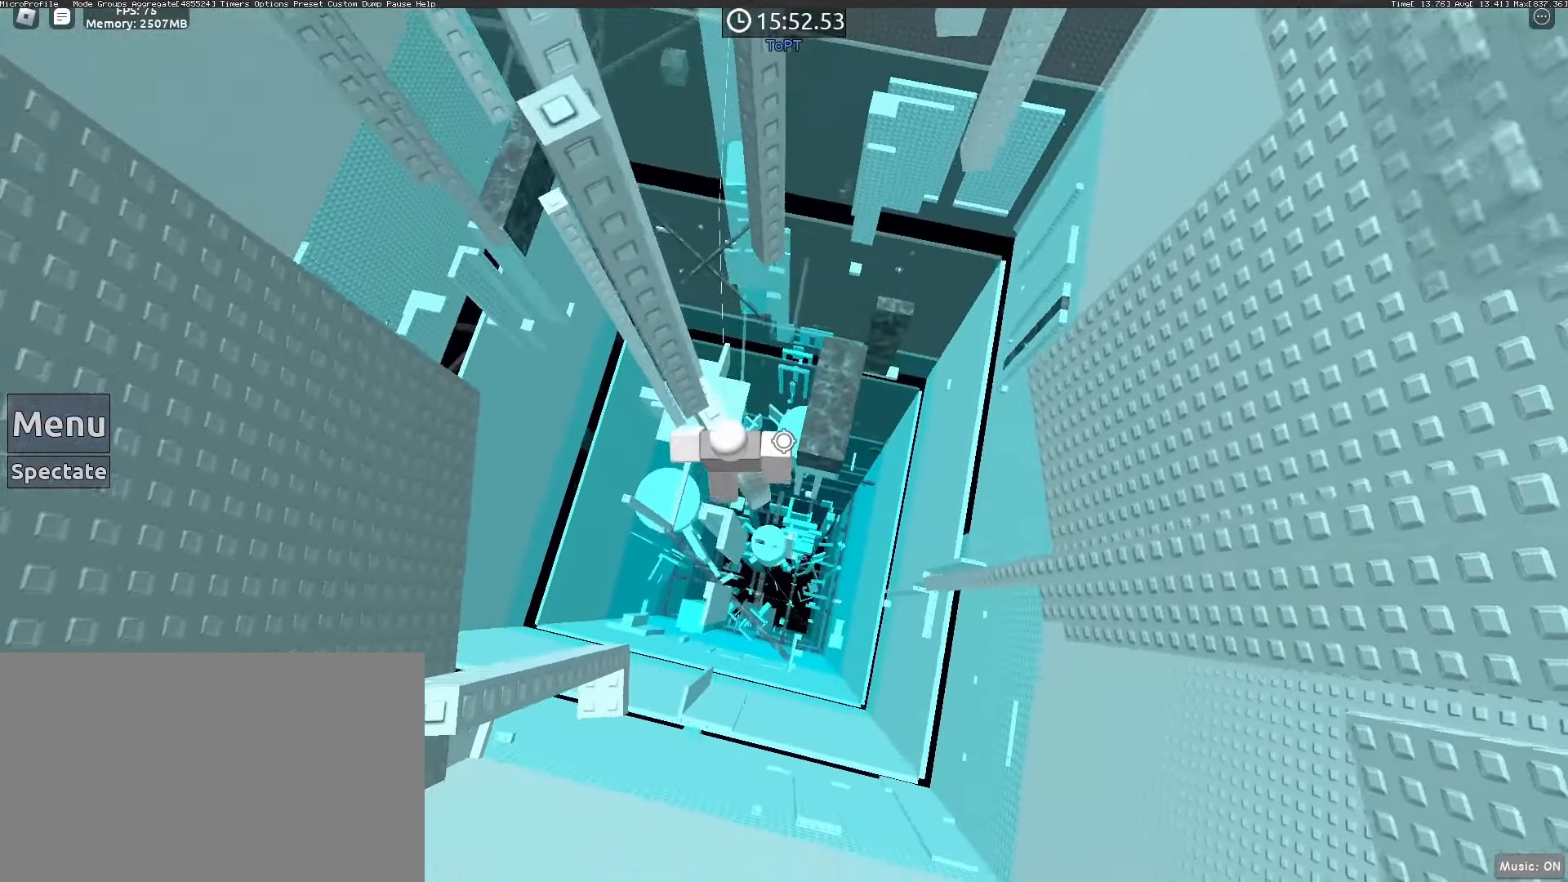
{"keys": ["a"], "mouse": [], "events": [[50, "space", "down"], [150, "space", "up"]]}
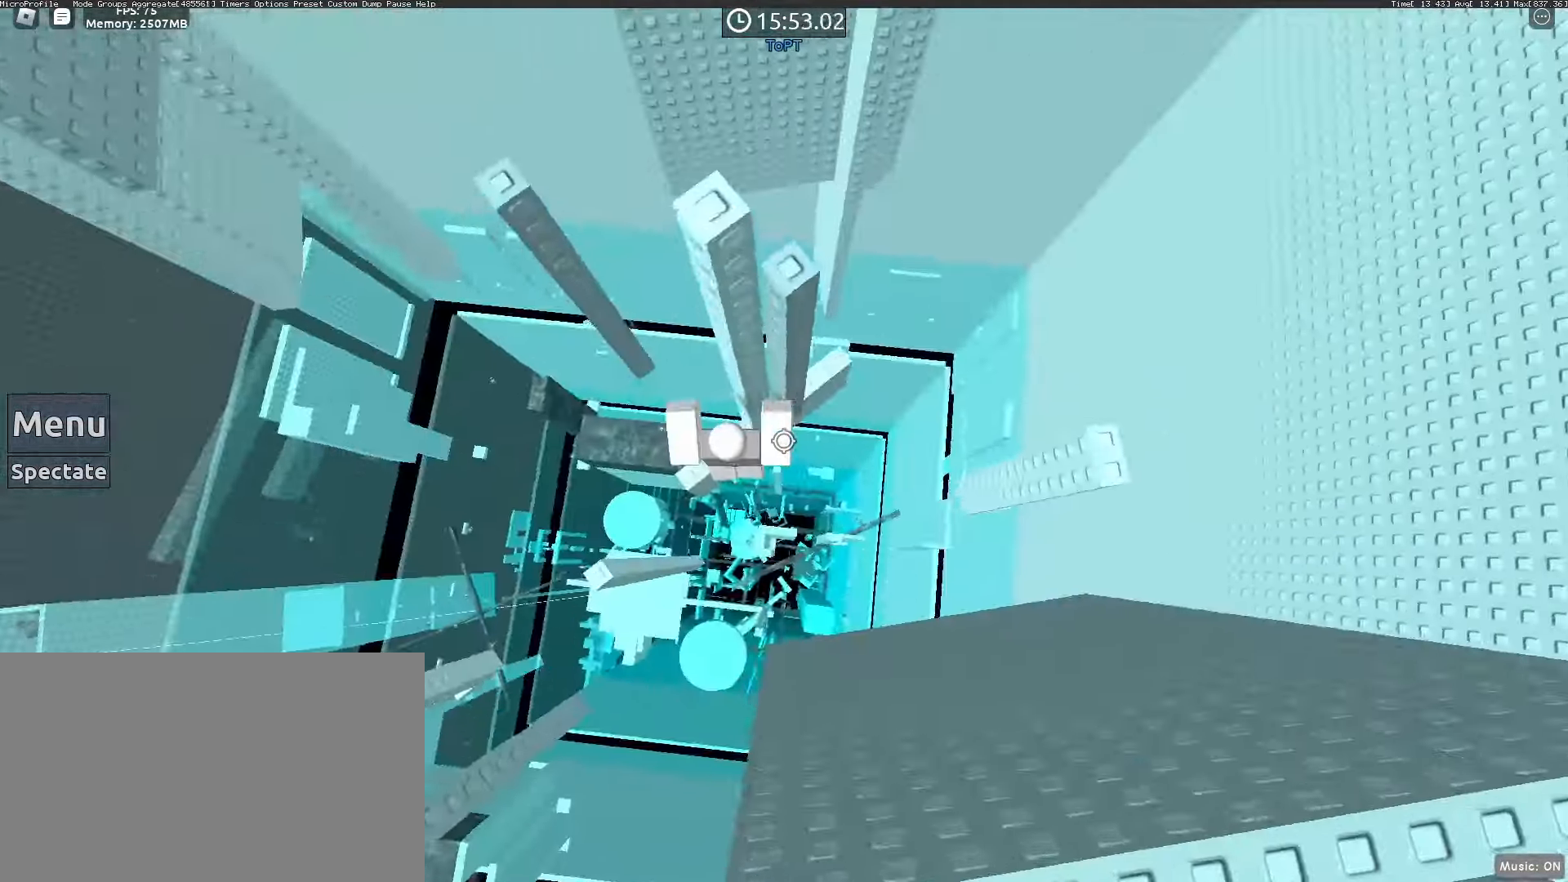
{"keys": [], "mouse": [], "events": [[117, "a", "up"], [217, "a", "down"], [250, "space", "down"], [350, "space", "up"], [400, "a", "up"]]}
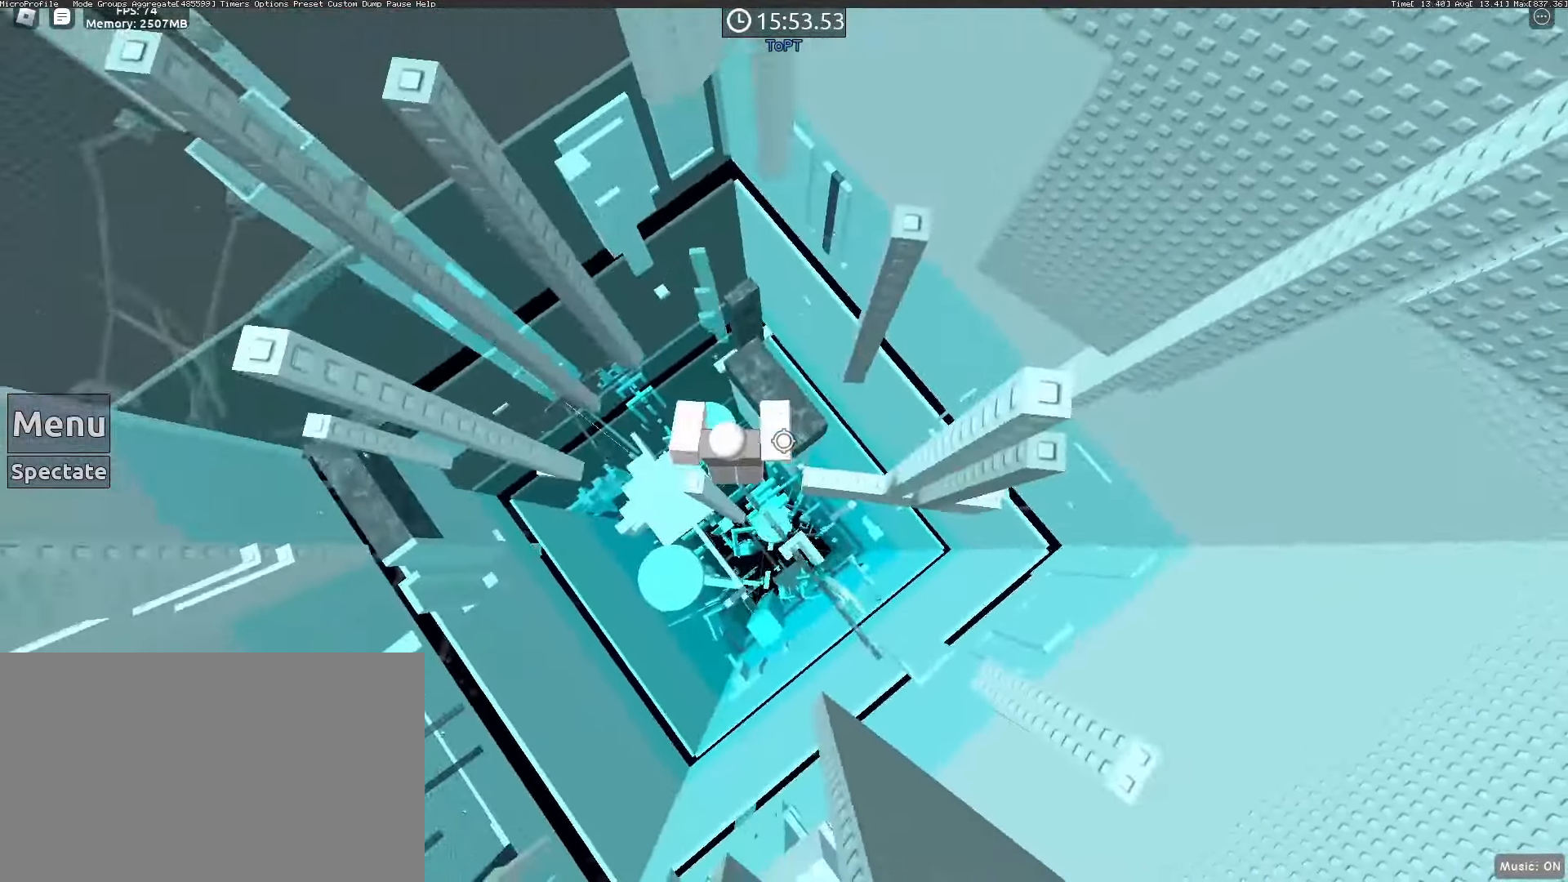
{"keys": [], "mouse": [], "events": [[33, "a", "down"], [217, "a", "up"]]}
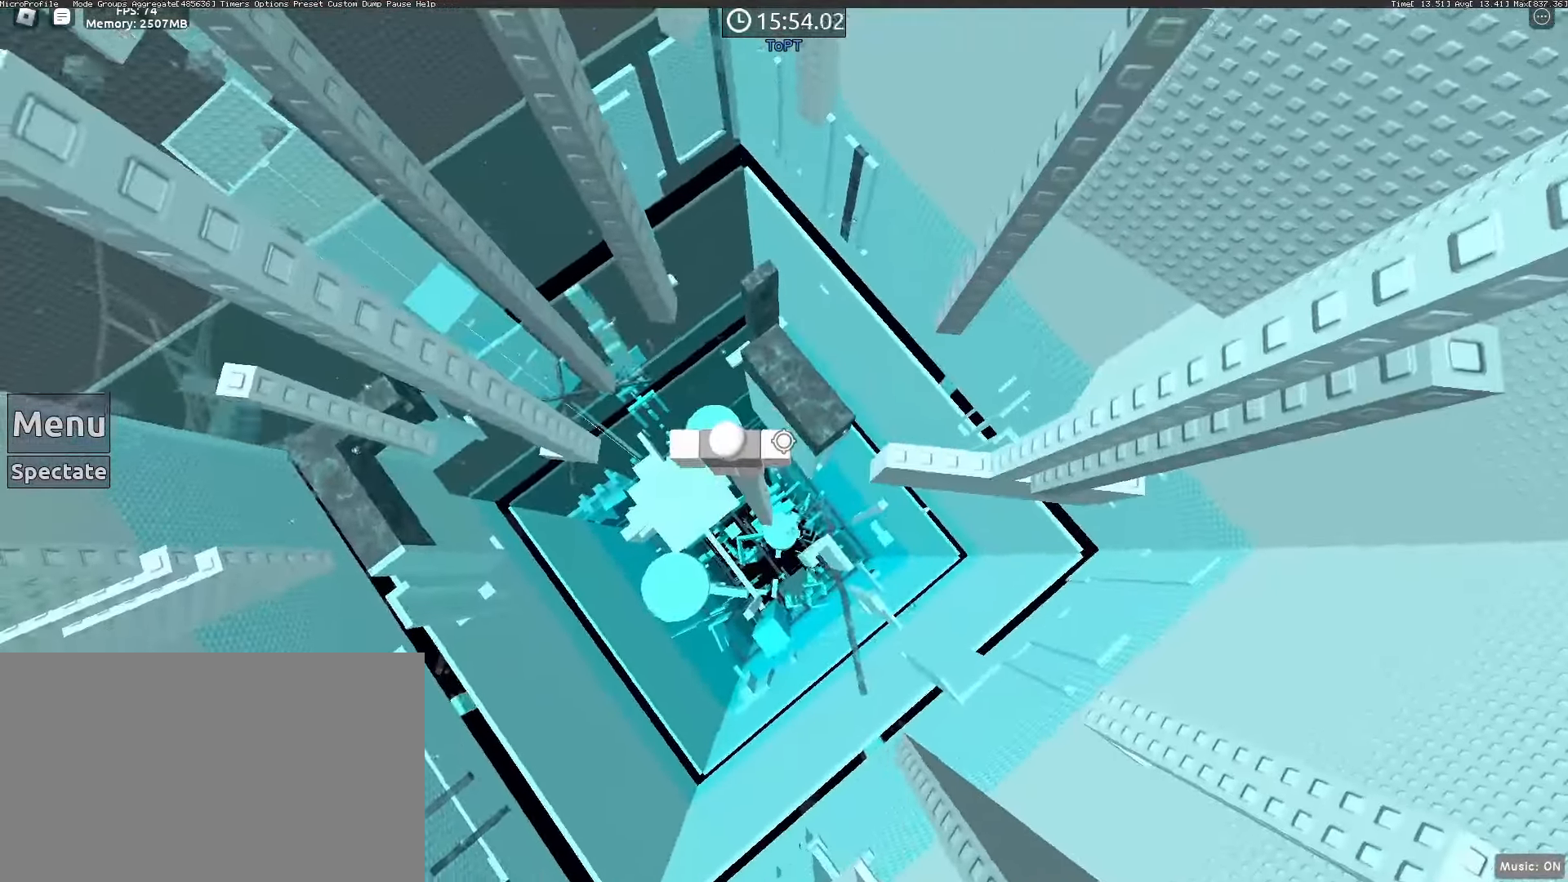
{"keys": [], "mouse": [], "events": []}
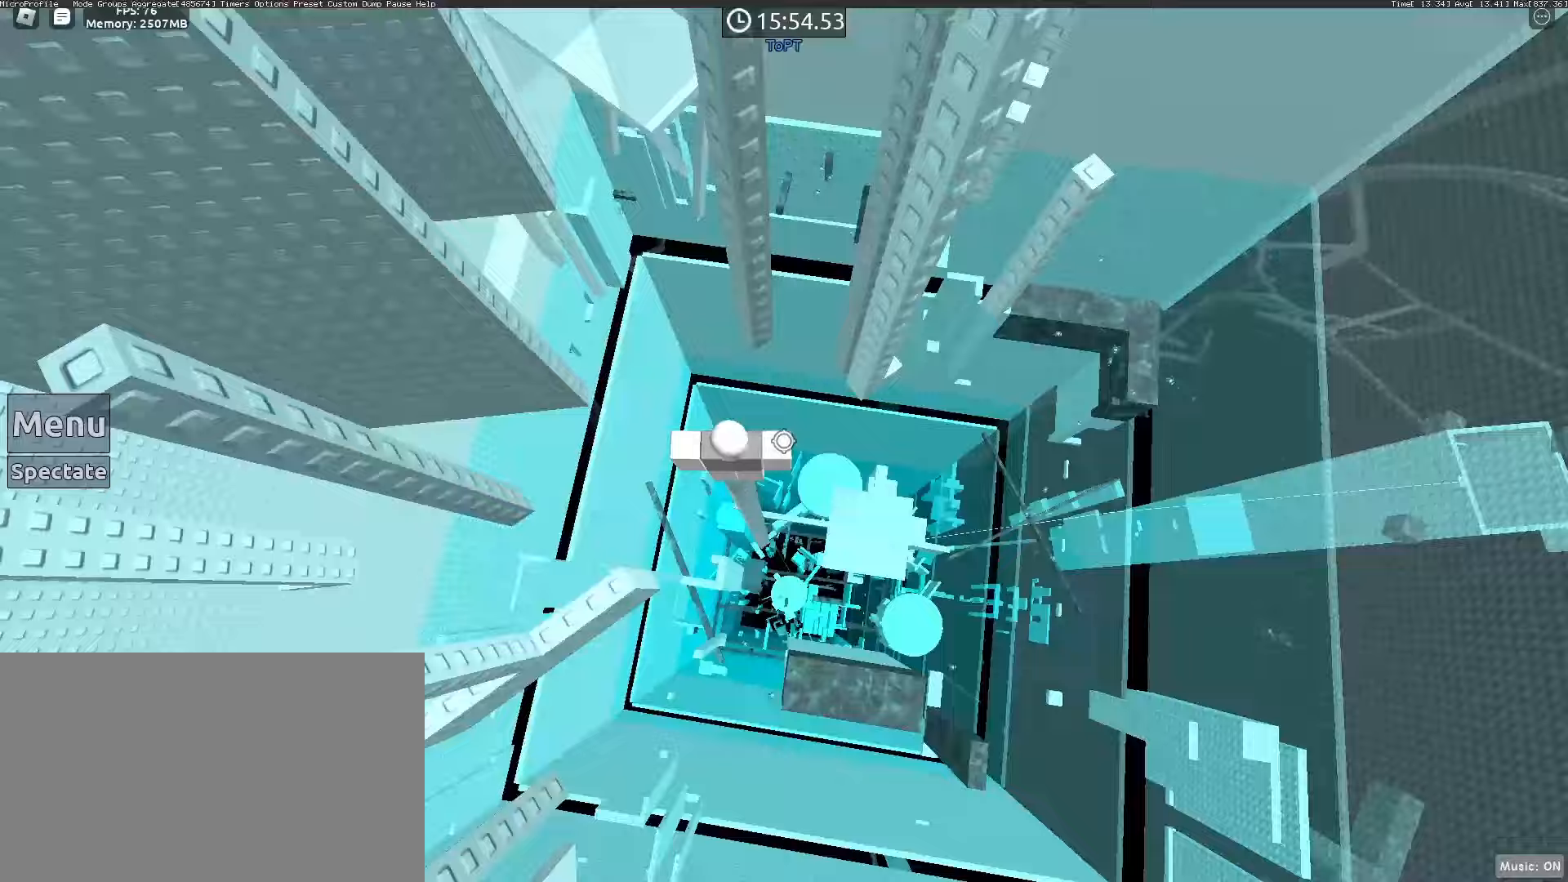
{"keys": [], "mouse": [], "events": []}
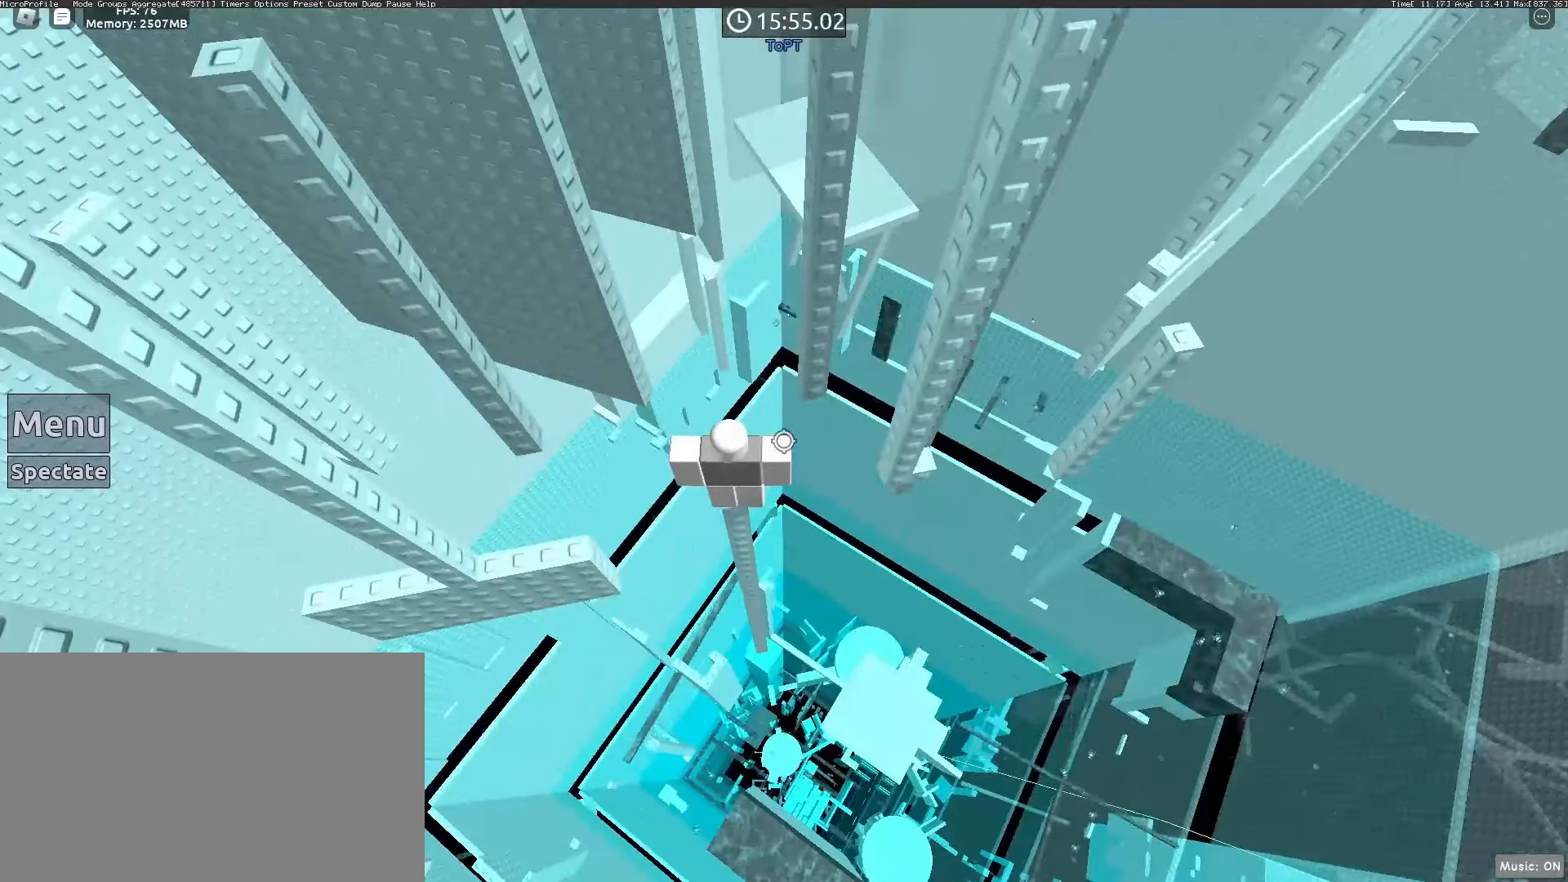
{"keys": [], "mouse": [], "events": []}
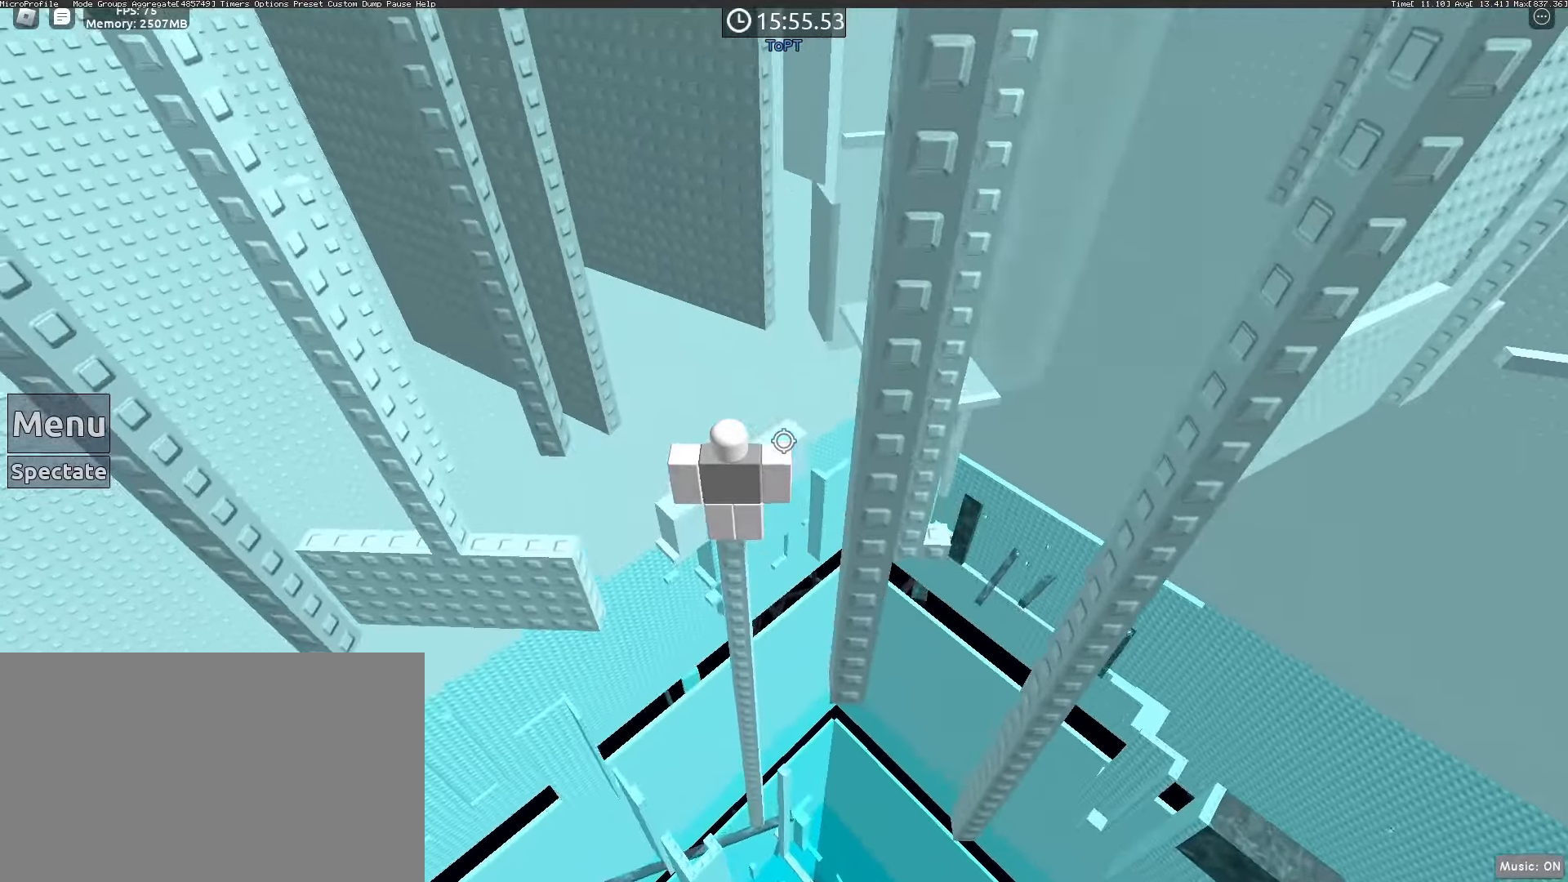
{"keys": [], "mouse": [], "events": [[183, "mouse_wheel", "down"], [233, "mouse_wheel", "up"]]}
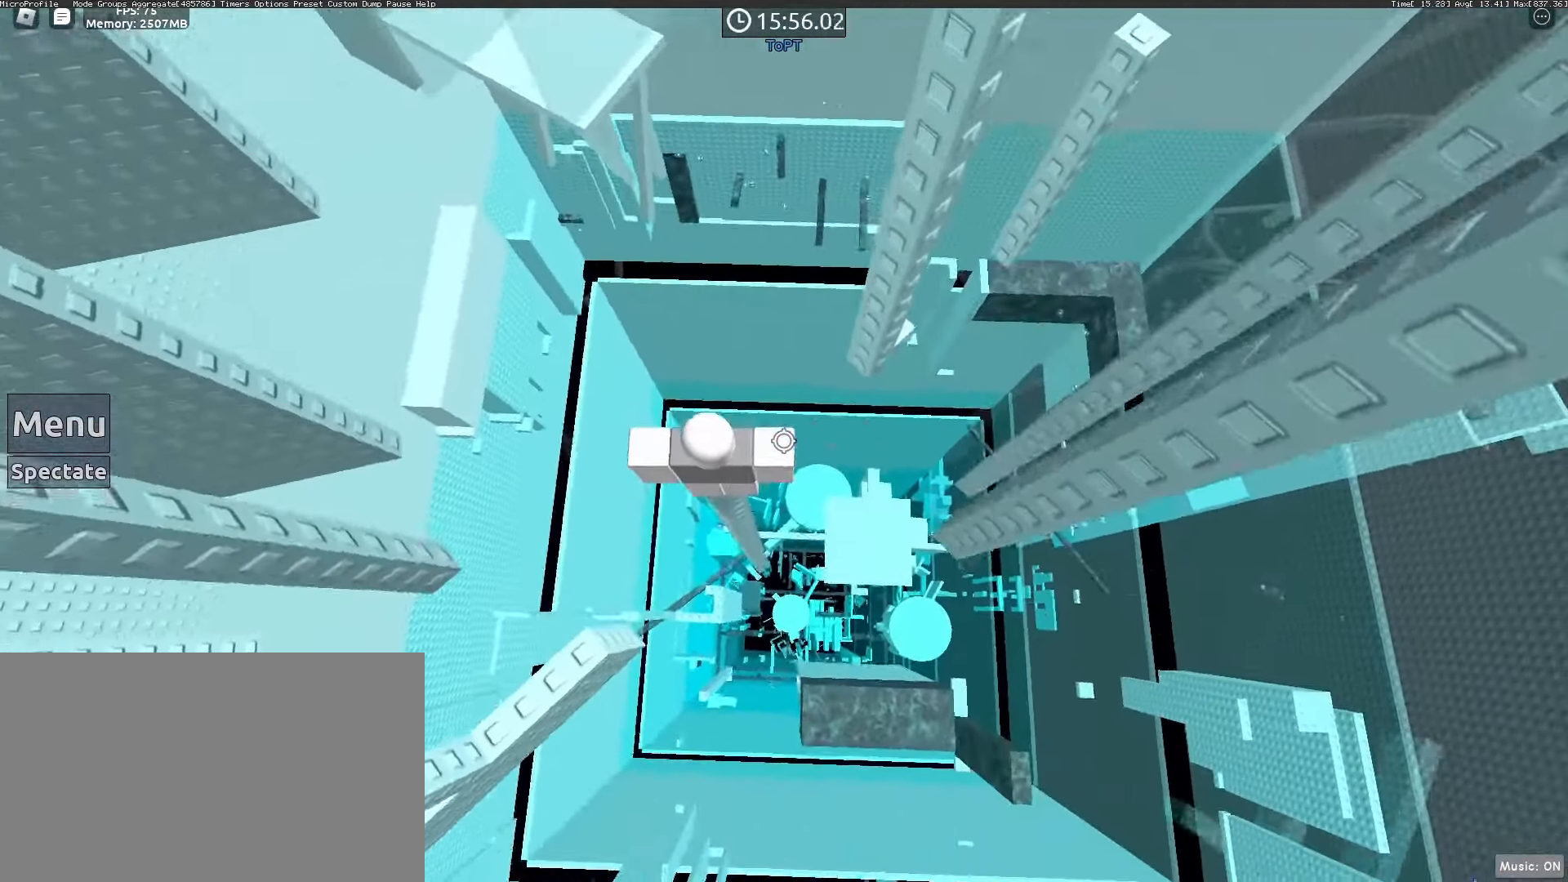
{"keys": ["d", "space"], "mouse": [], "events": [[350, "d", "down"], [450, "space", "down"]]}